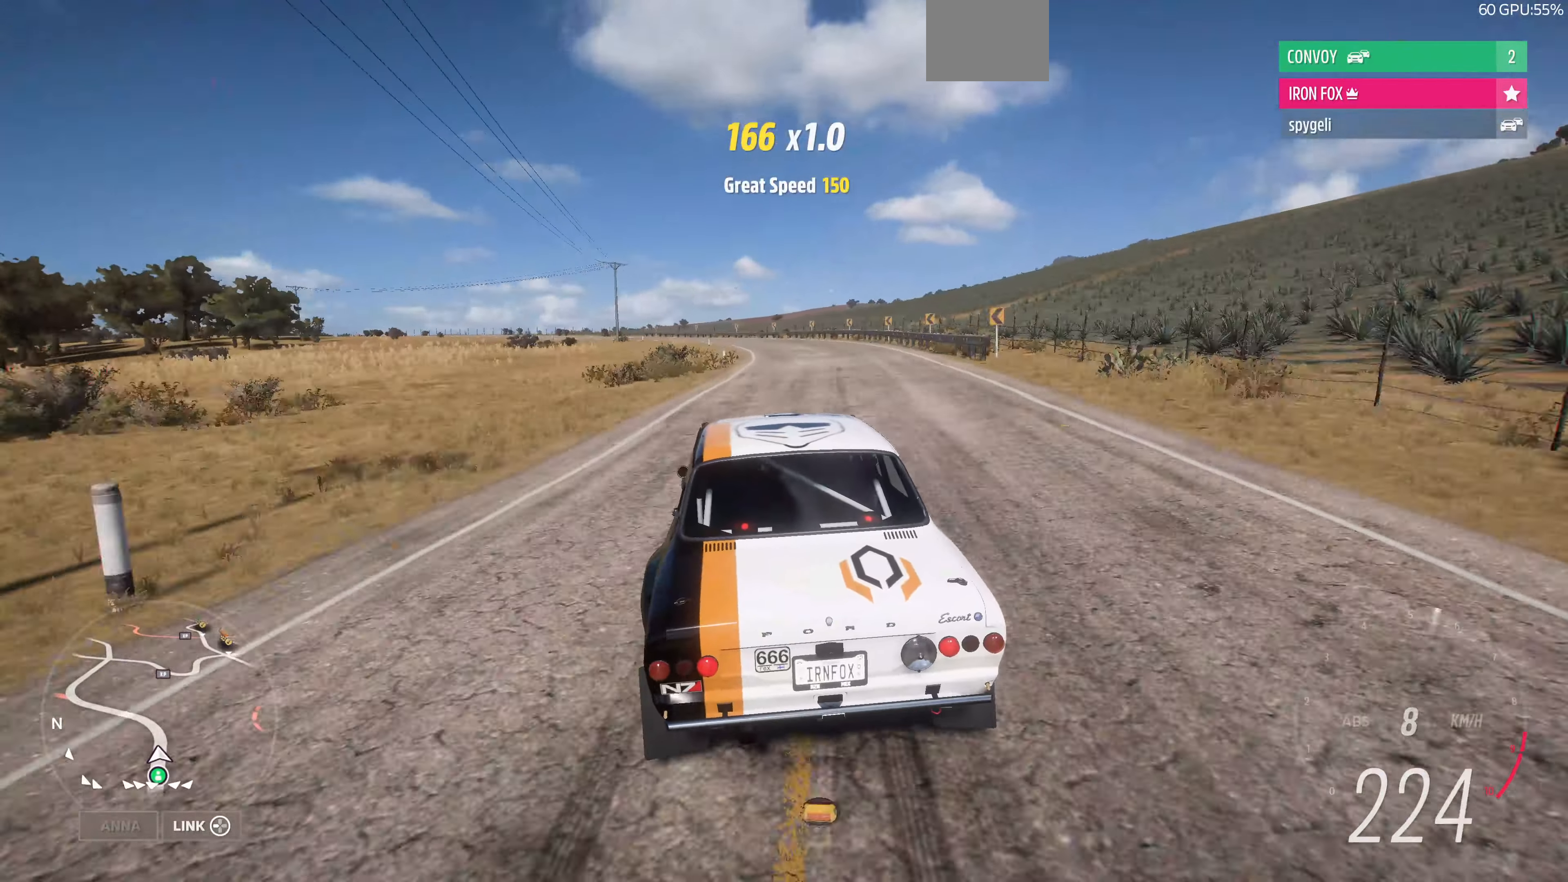
Gameplay with a controller (PlayStation layout); each line is a JSON object with the inputs held at the frame after it. "events" lists button and stick changes between this image and that frame as [ms after this image, input, new state], when the widget could be followed in between.
{"buttons": ["L2"], "left_stick": "down-left", "right_stick": "center", "events": [[100, "left_stick", "down-left"]]}
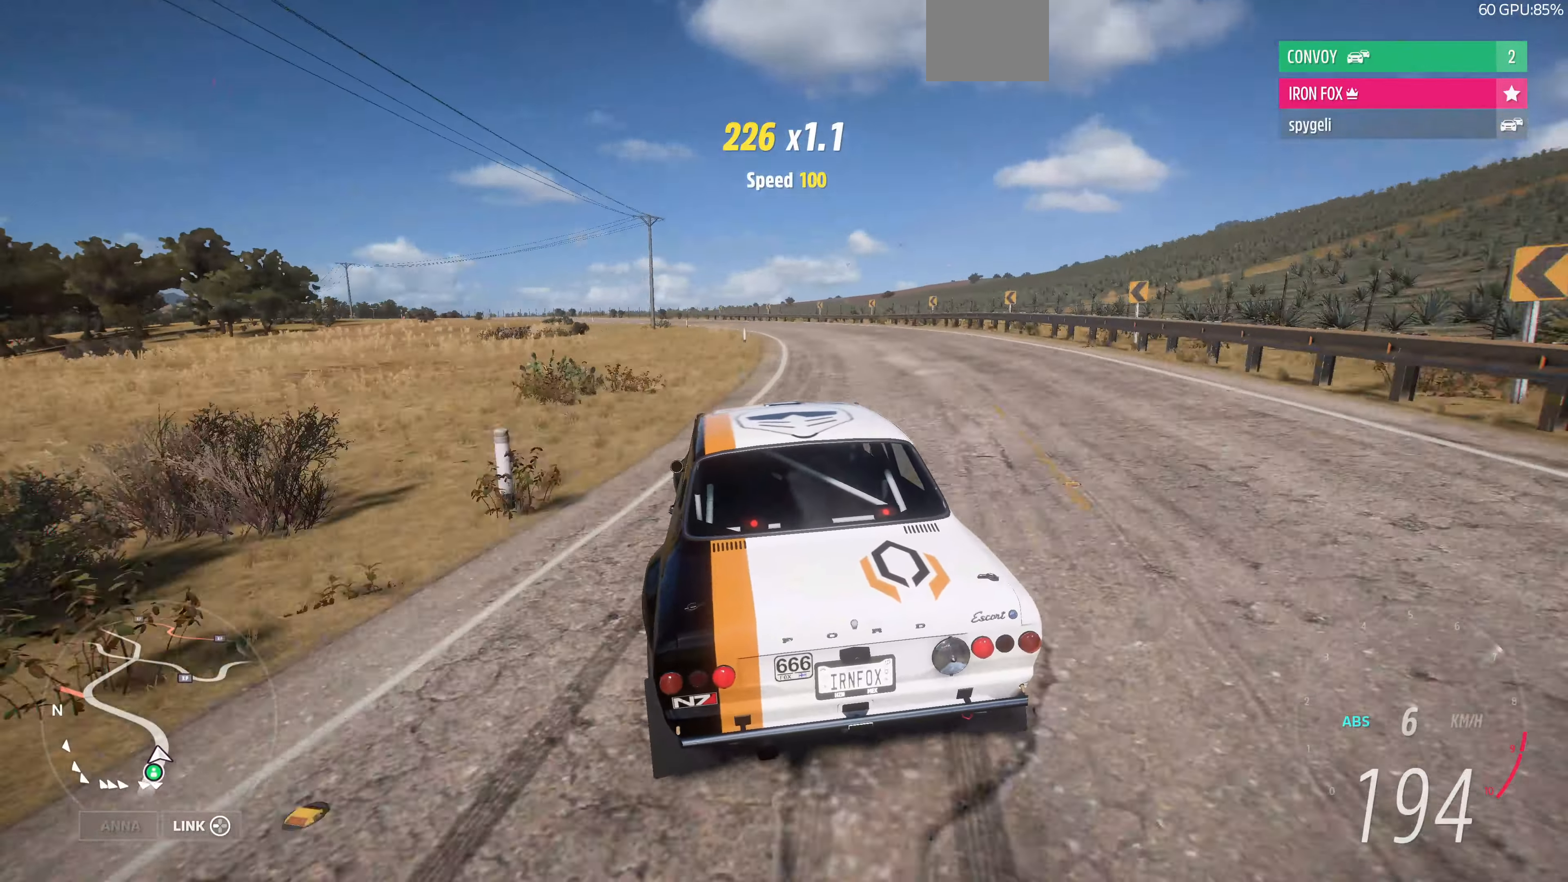
{"buttons": [], "left_stick": "center", "right_stick": "up", "events": [[234, "L2", "up"], [234, "right_stick", "up"], [400, "left_stick", "center"]]}
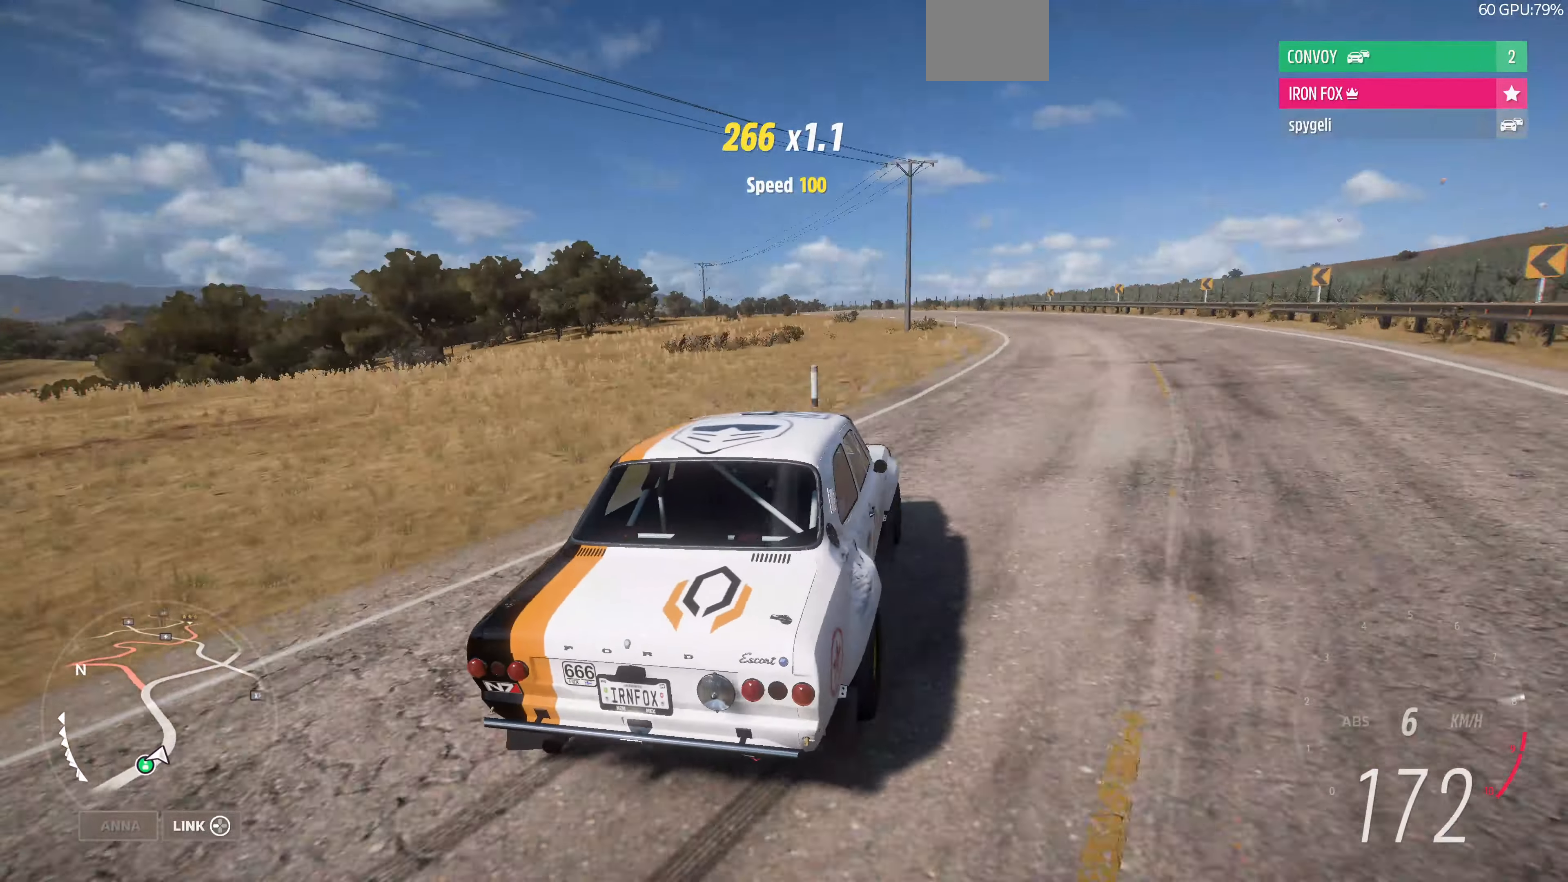
{"buttons": [], "left_stick": "center", "right_stick": "up", "events": []}
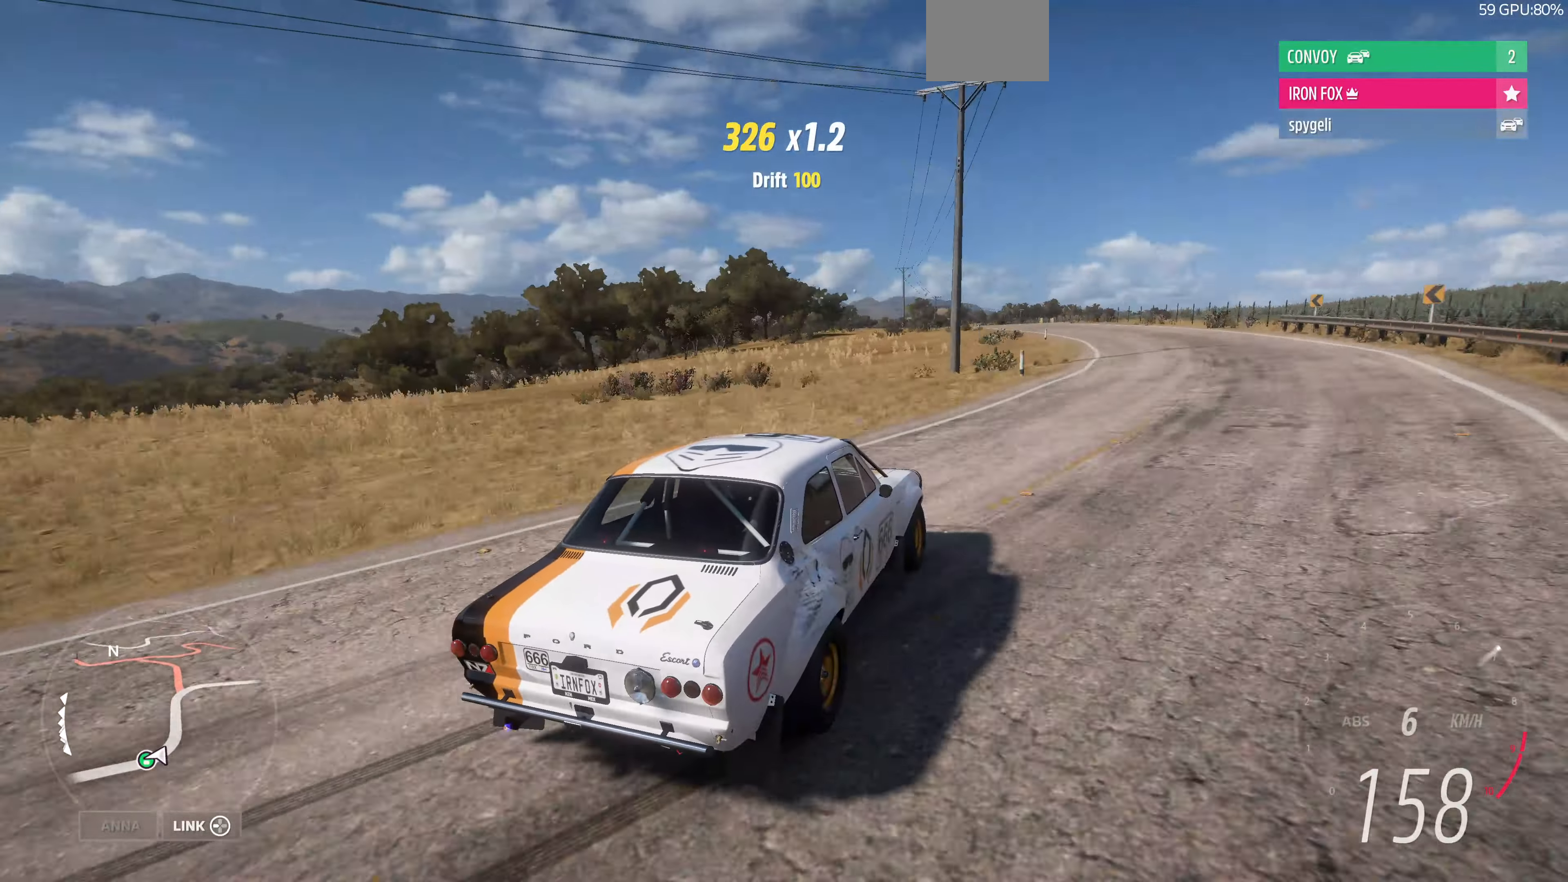
{"buttons": [], "left_stick": "center", "right_stick": "up", "events": []}
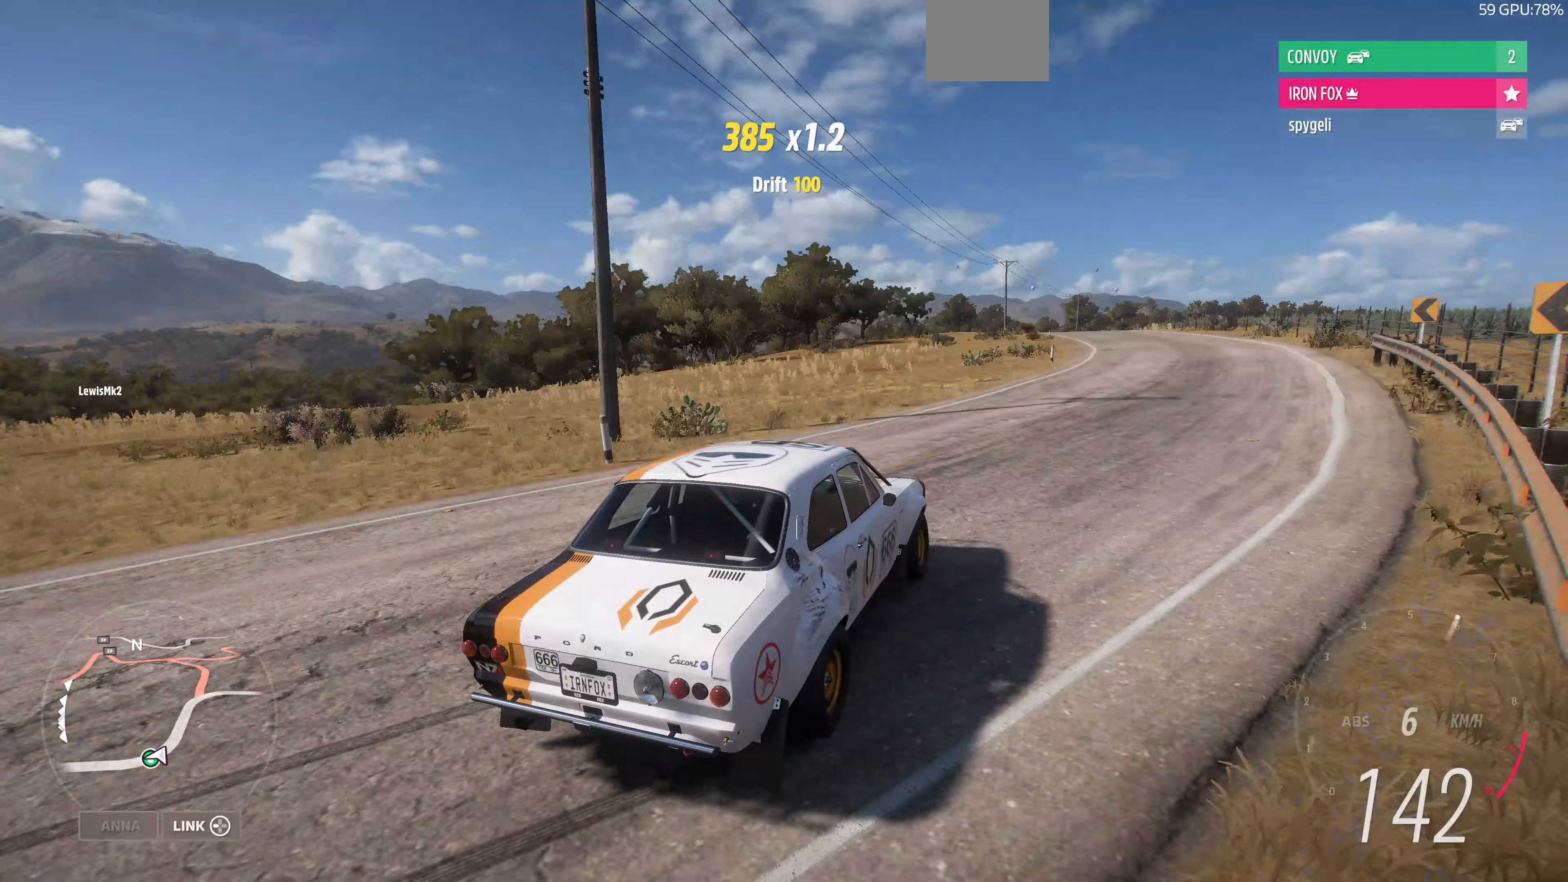
{"buttons": ["R2"], "left_stick": "up-right", "right_stick": "up", "events": [[300, "R2", "down"], [400, "left_stick", "up-right"]]}
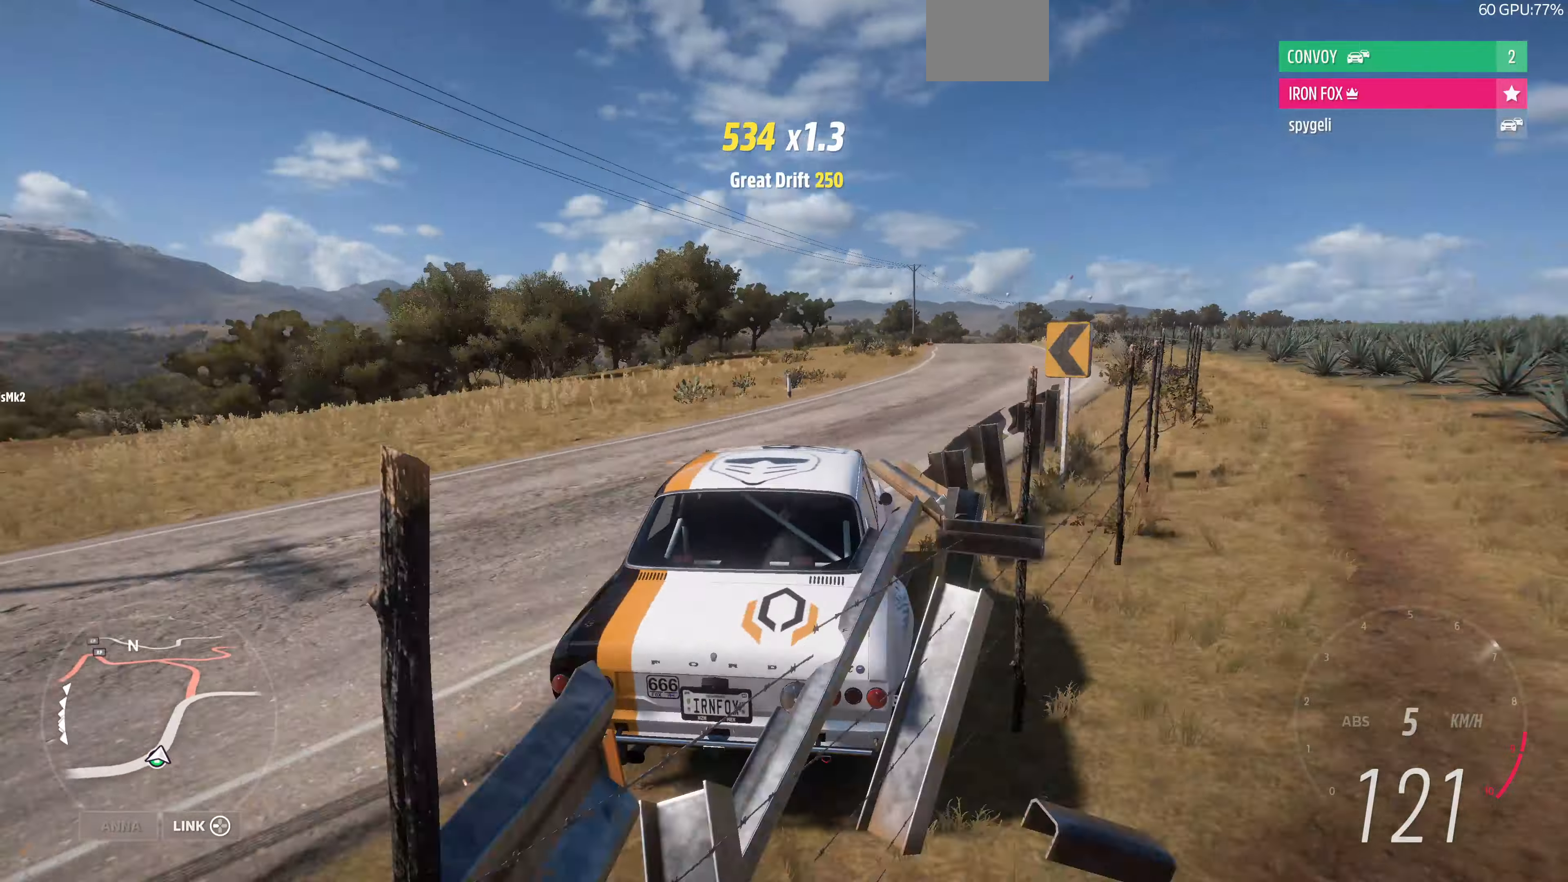
{"buttons": ["R2"], "left_stick": "up", "right_stick": "up", "events": [[133, "left_stick", "up"]]}
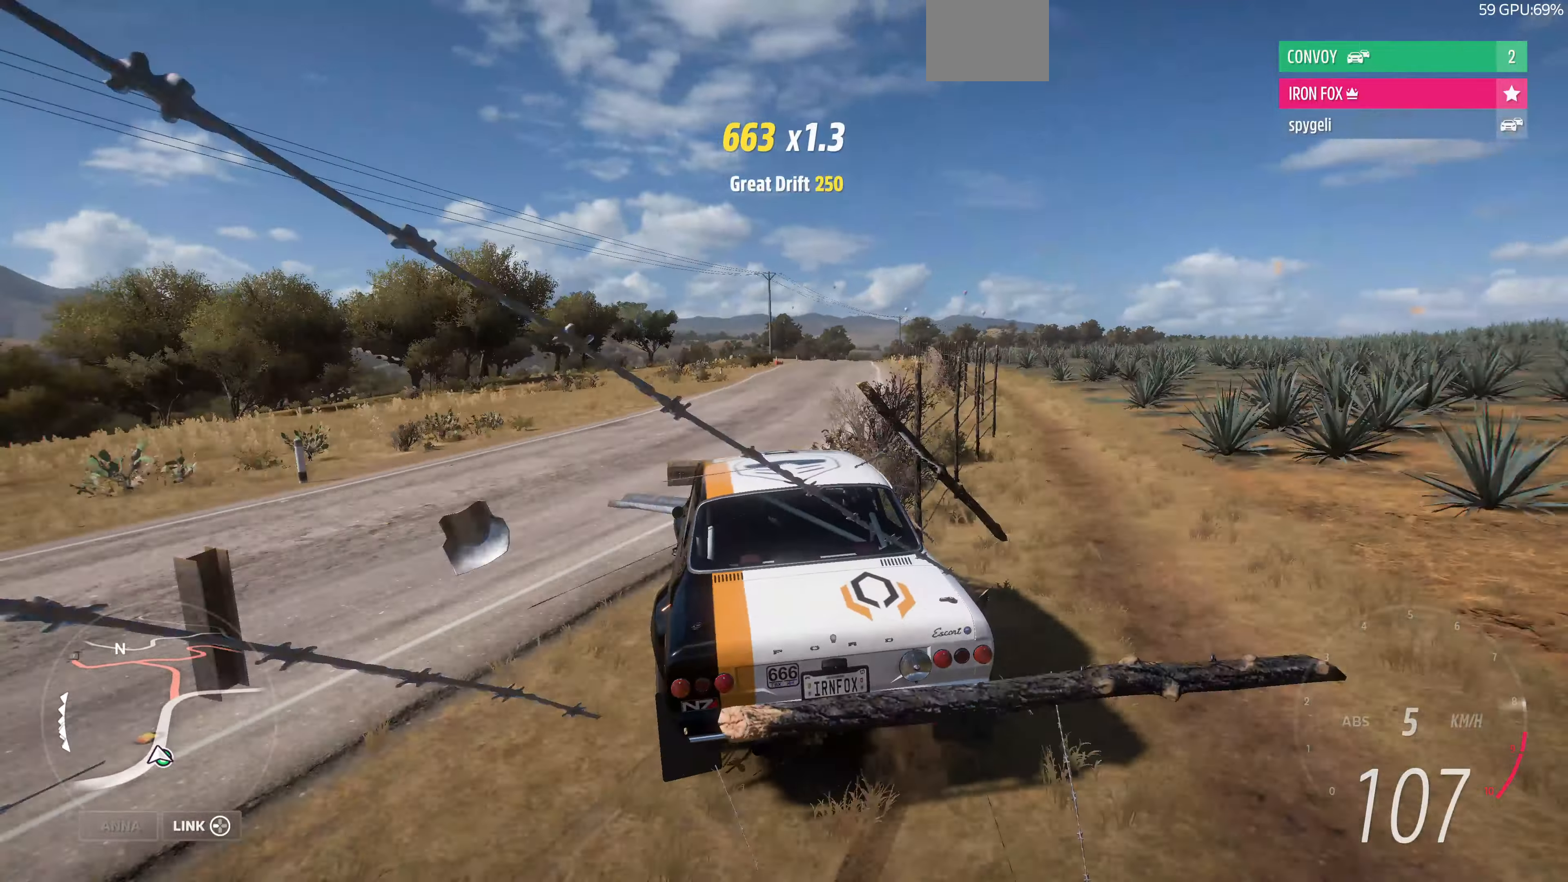
{"buttons": ["R2"], "left_stick": "up", "right_stick": "center", "events": [[400, "right_stick", "center"]]}
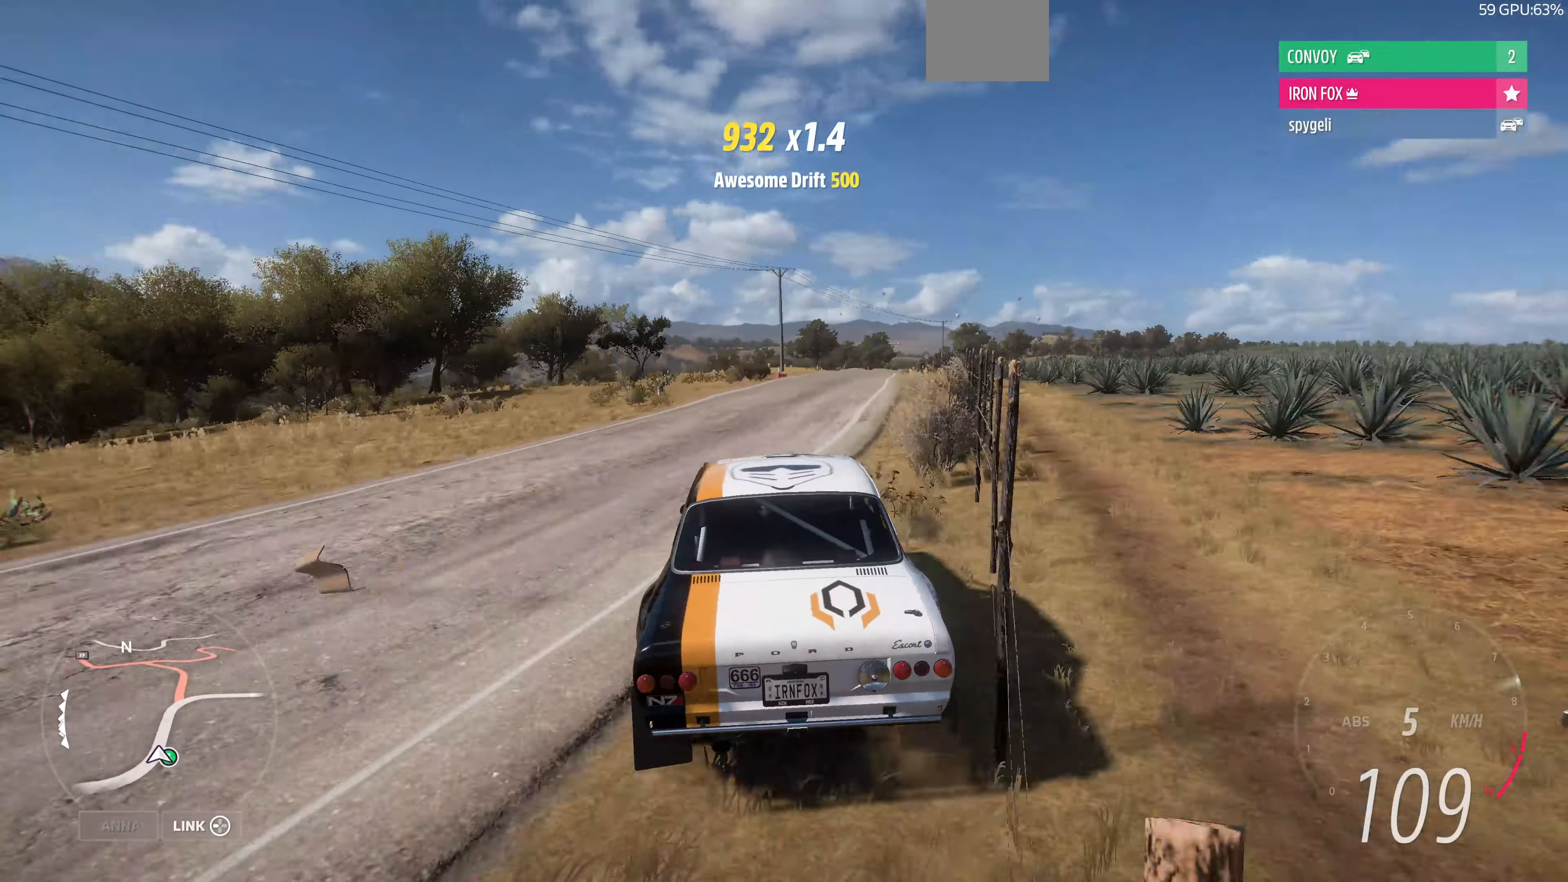
{"buttons": ["R2"], "left_stick": "up", "right_stick": "down-right", "events": [[33, "right_stick", "down"], [400, "right_stick", "down-right"]]}
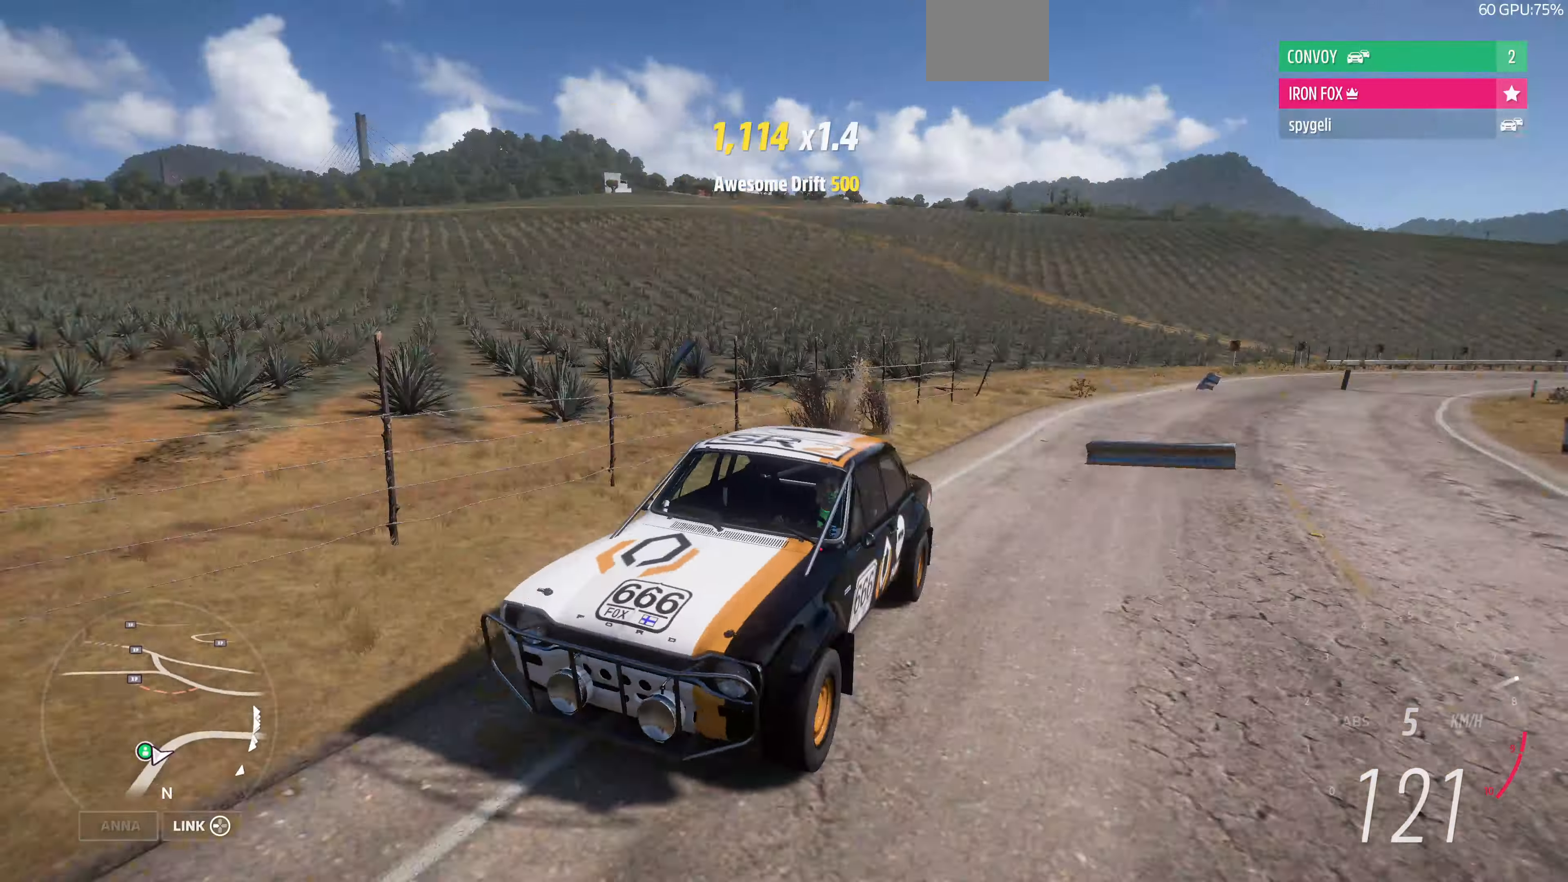
{"buttons": ["R2"], "left_stick": "up", "right_stick": "down-right", "events": []}
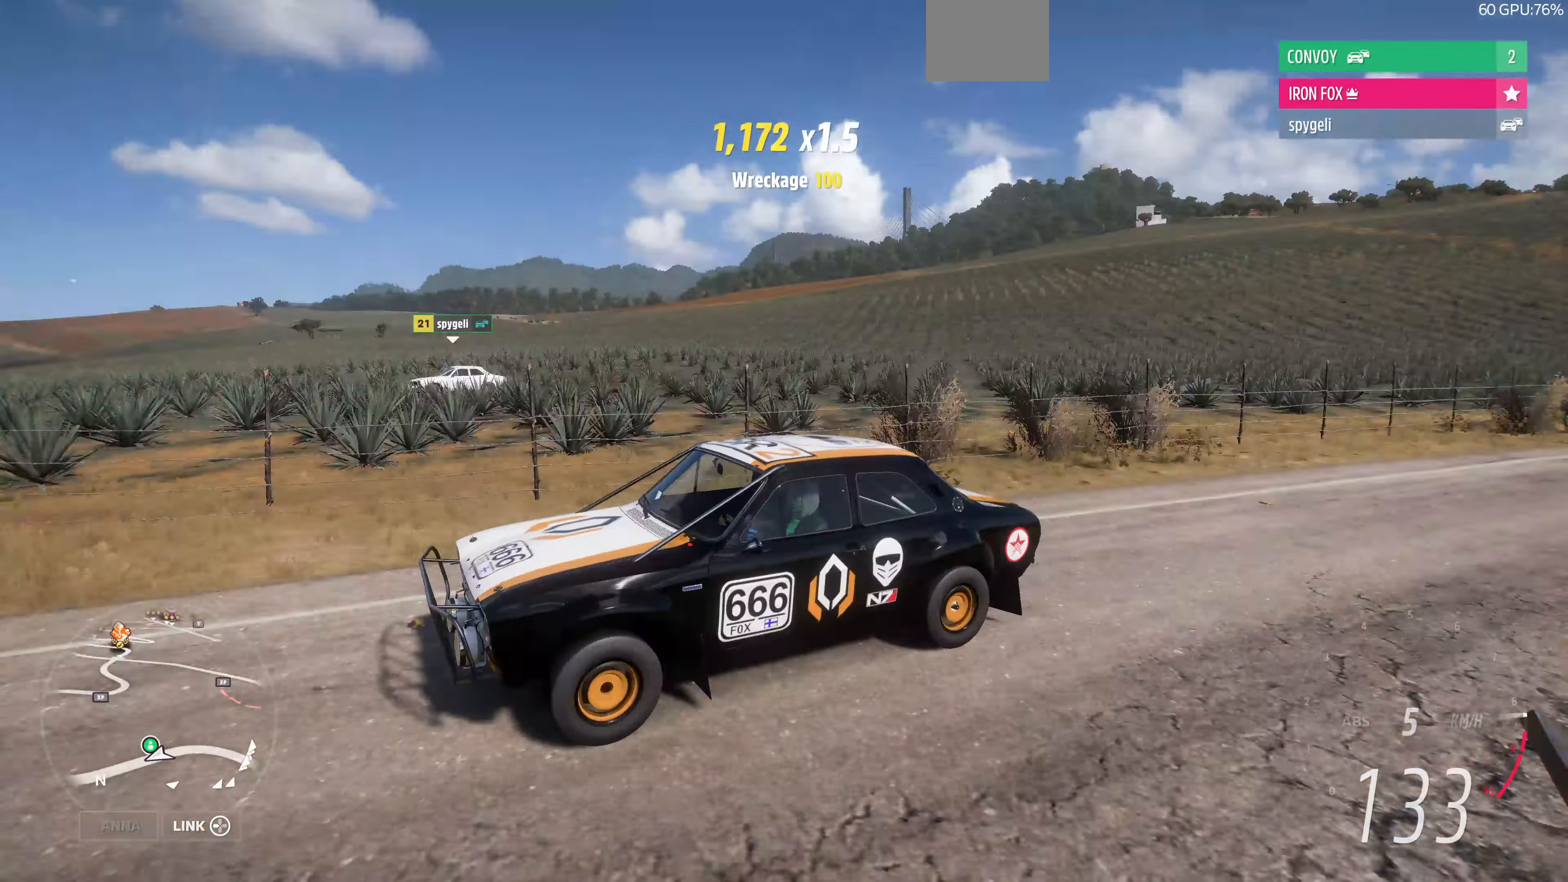
{"buttons": ["R2"], "left_stick": "up", "right_stick": "center", "events": [[233, "left_stick", "center"], [233, "right_stick", "right"], [333, "right_stick", "center"], [467, "left_stick", "up"]]}
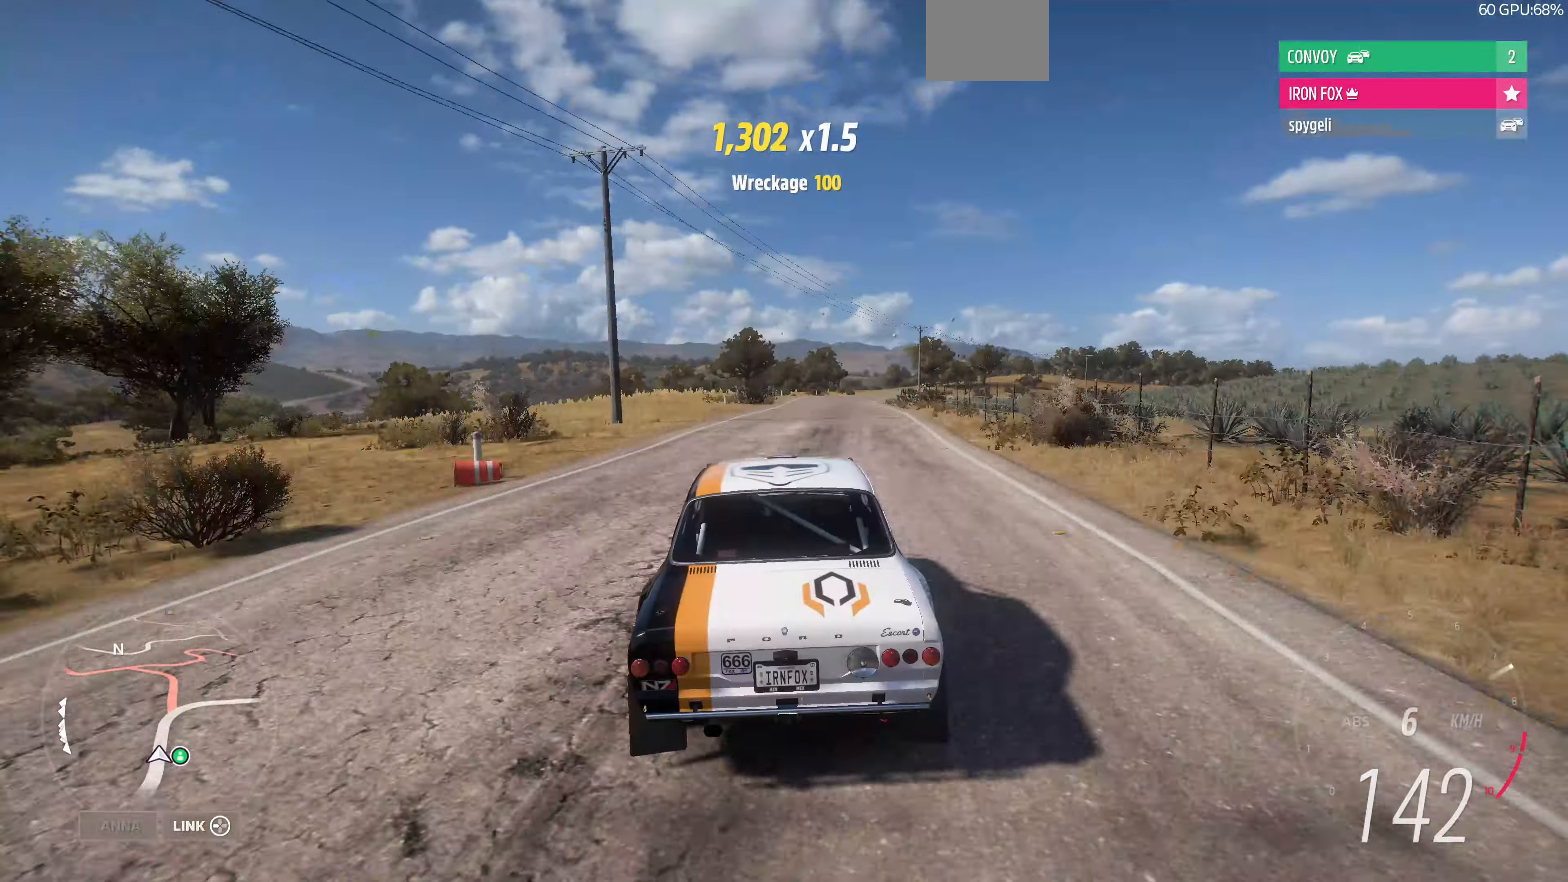
{"buttons": ["R2"], "left_stick": "up", "right_stick": "center", "events": [[267, "left_stick", "up-right"], [400, "left_stick", "up"]]}
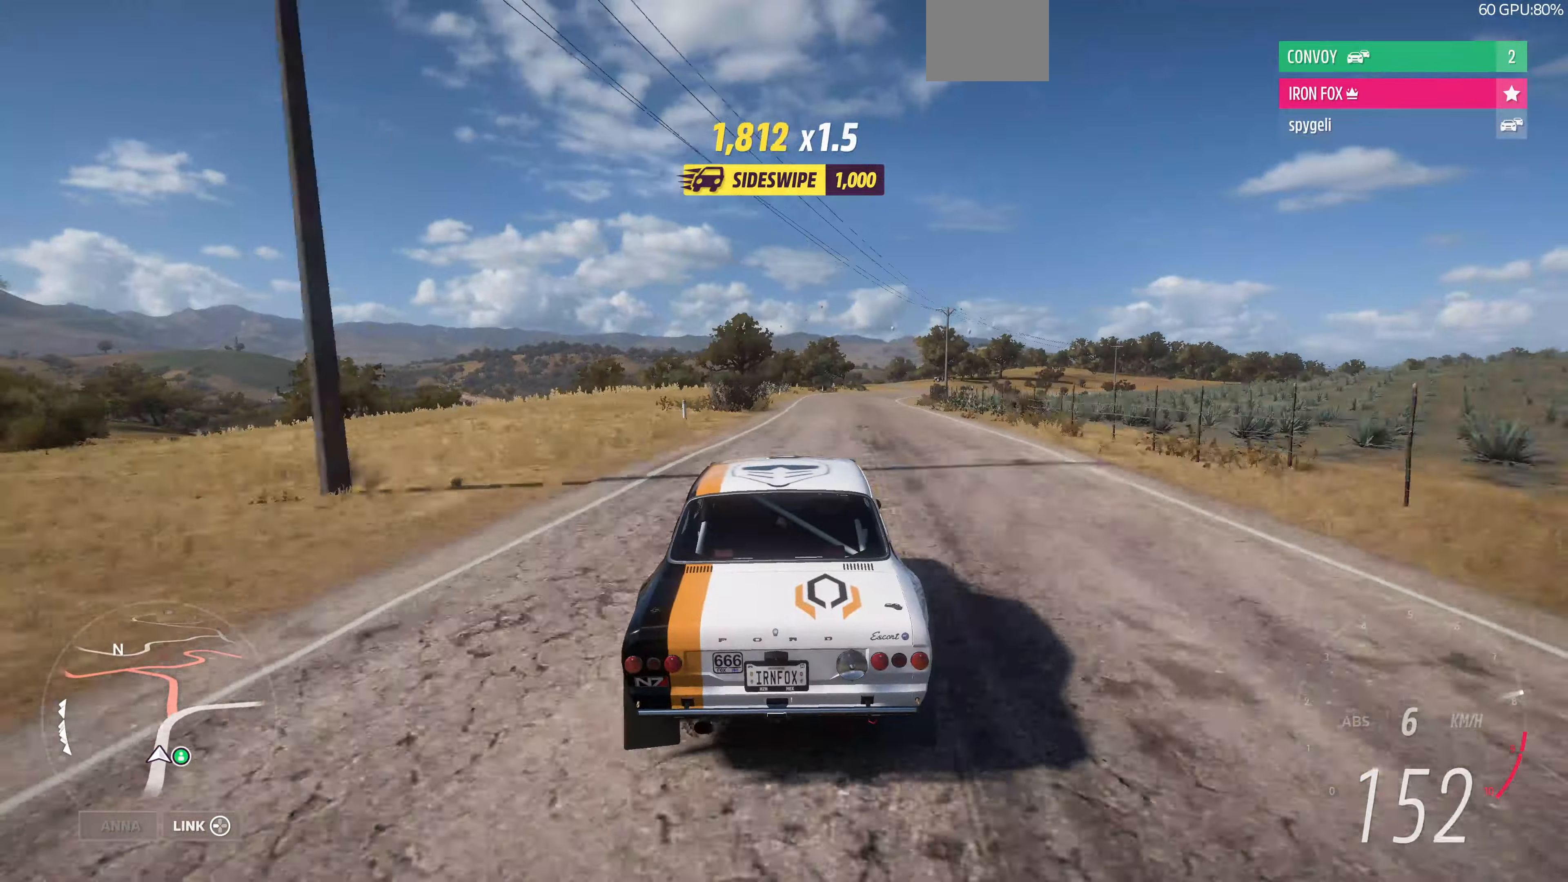
{"buttons": ["R2"], "left_stick": "up", "right_stick": "down", "events": [[100, "right_stick", "down"]]}
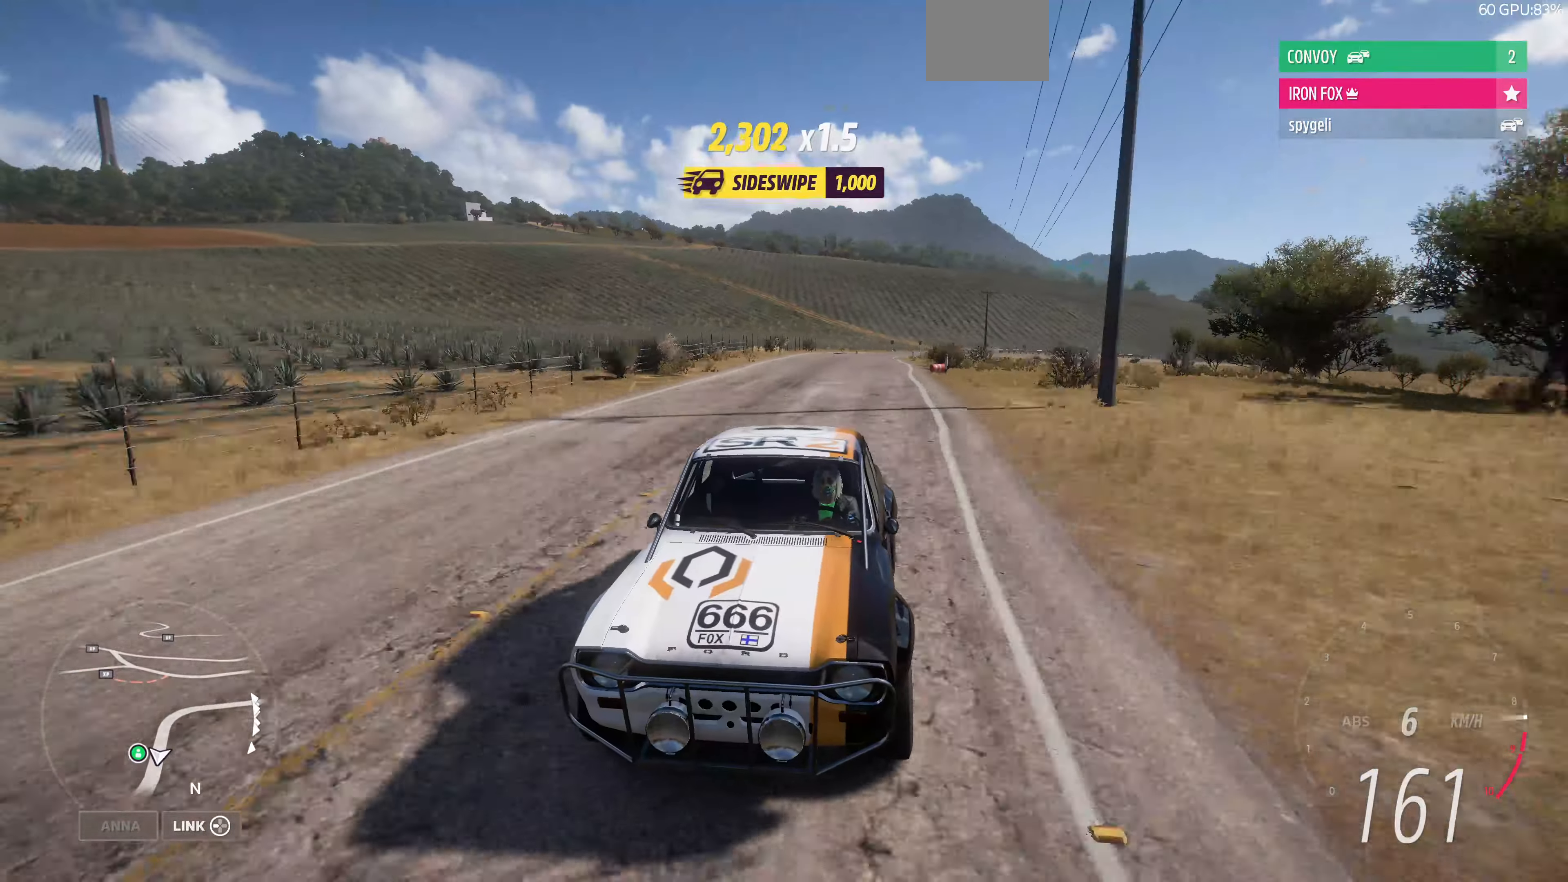
{"buttons": ["R2"], "left_stick": "up-right", "right_stick": "center", "events": [[133, "right_stick", "center"], [467, "left_stick", "up-right"]]}
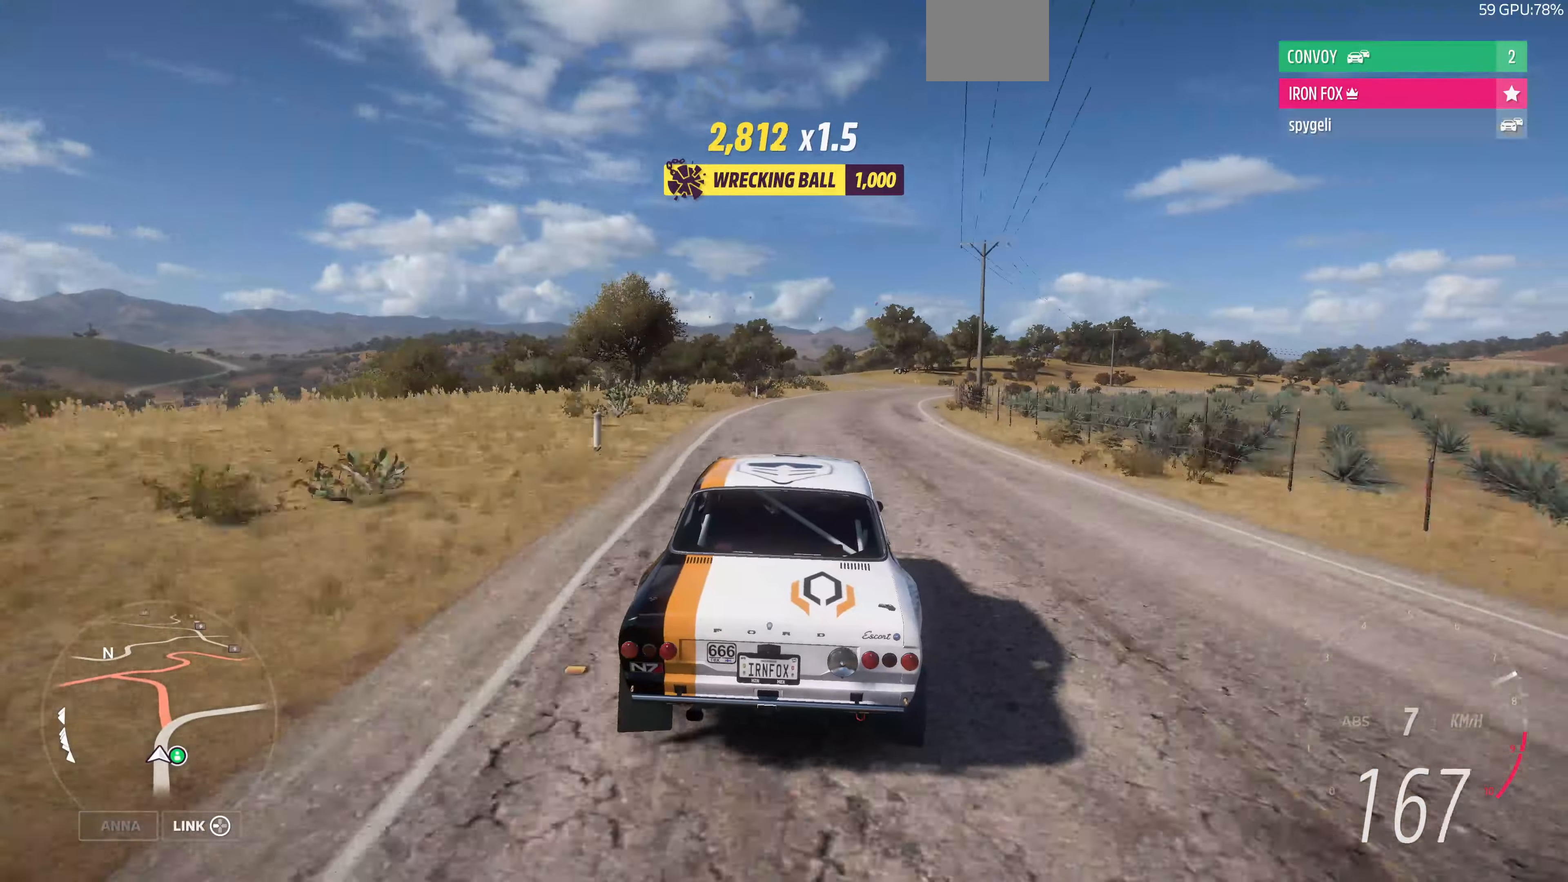
{"buttons": ["R2"], "left_stick": "up-right", "right_stick": "center", "events": []}
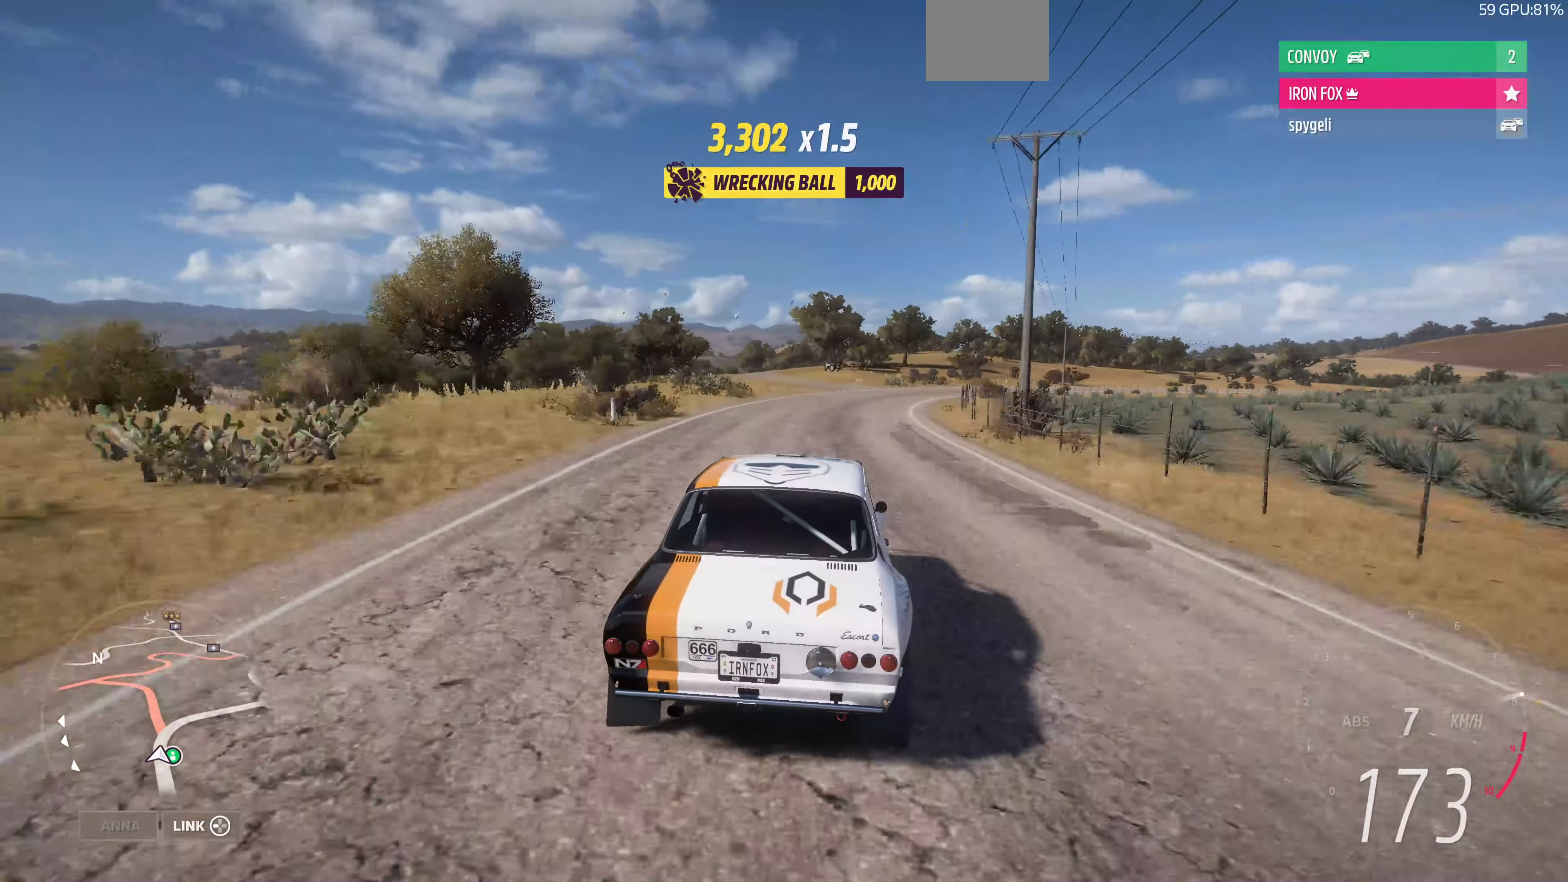
{"buttons": [], "left_stick": "up-right", "right_stick": "center", "events": [[100, "R2", "up"]]}
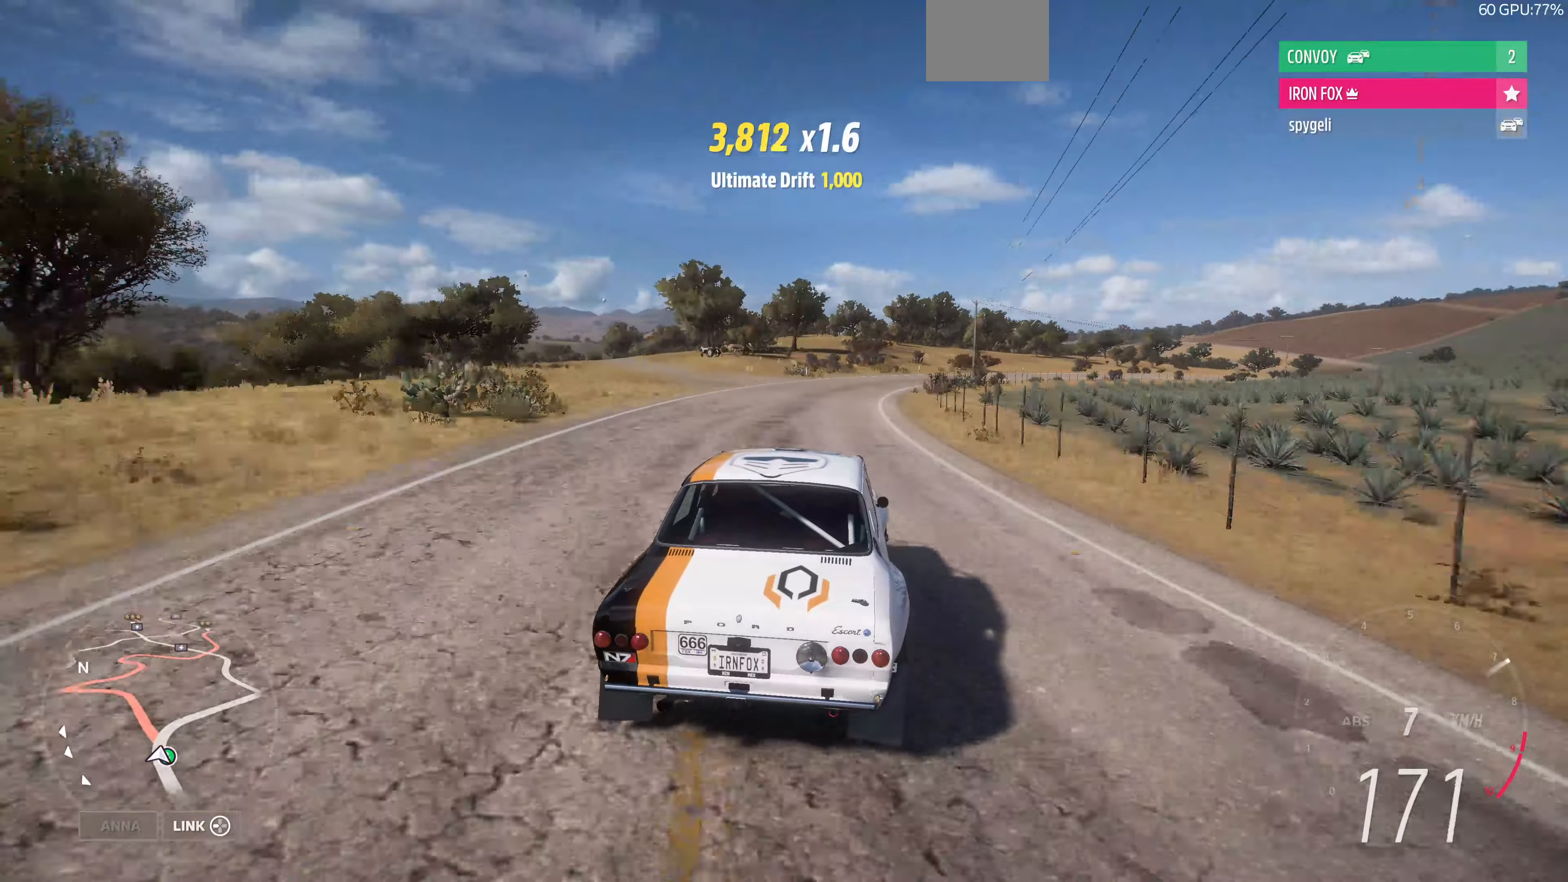
{"buttons": [], "left_stick": "up-right", "right_stick": "center", "events": []}
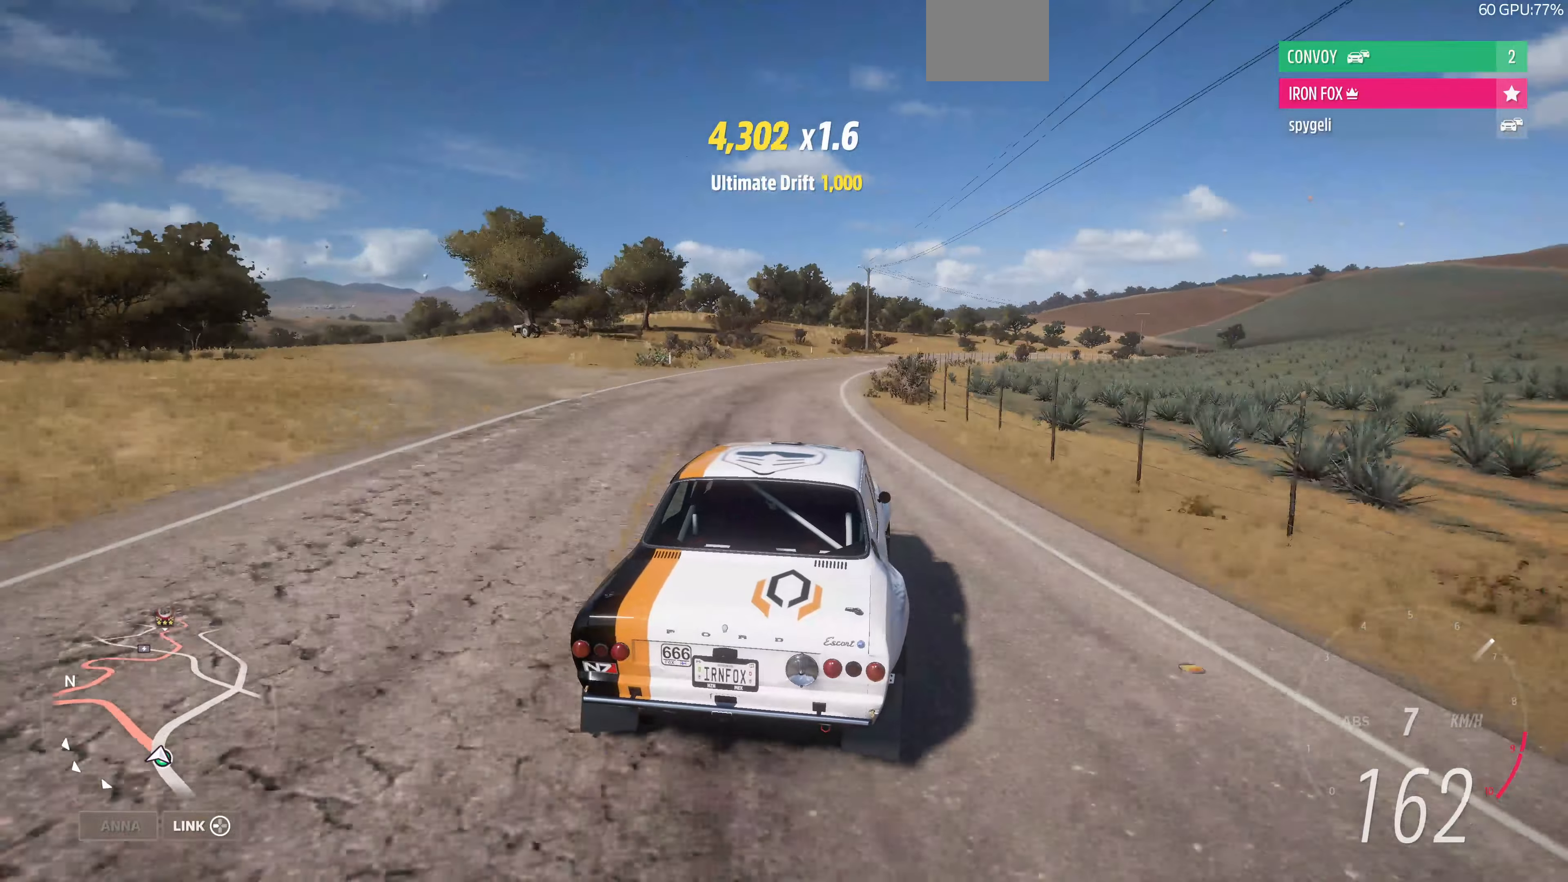
{"buttons": ["R2"], "left_stick": "up-right", "right_stick": "center", "events": [[166, "R2", "down"]]}
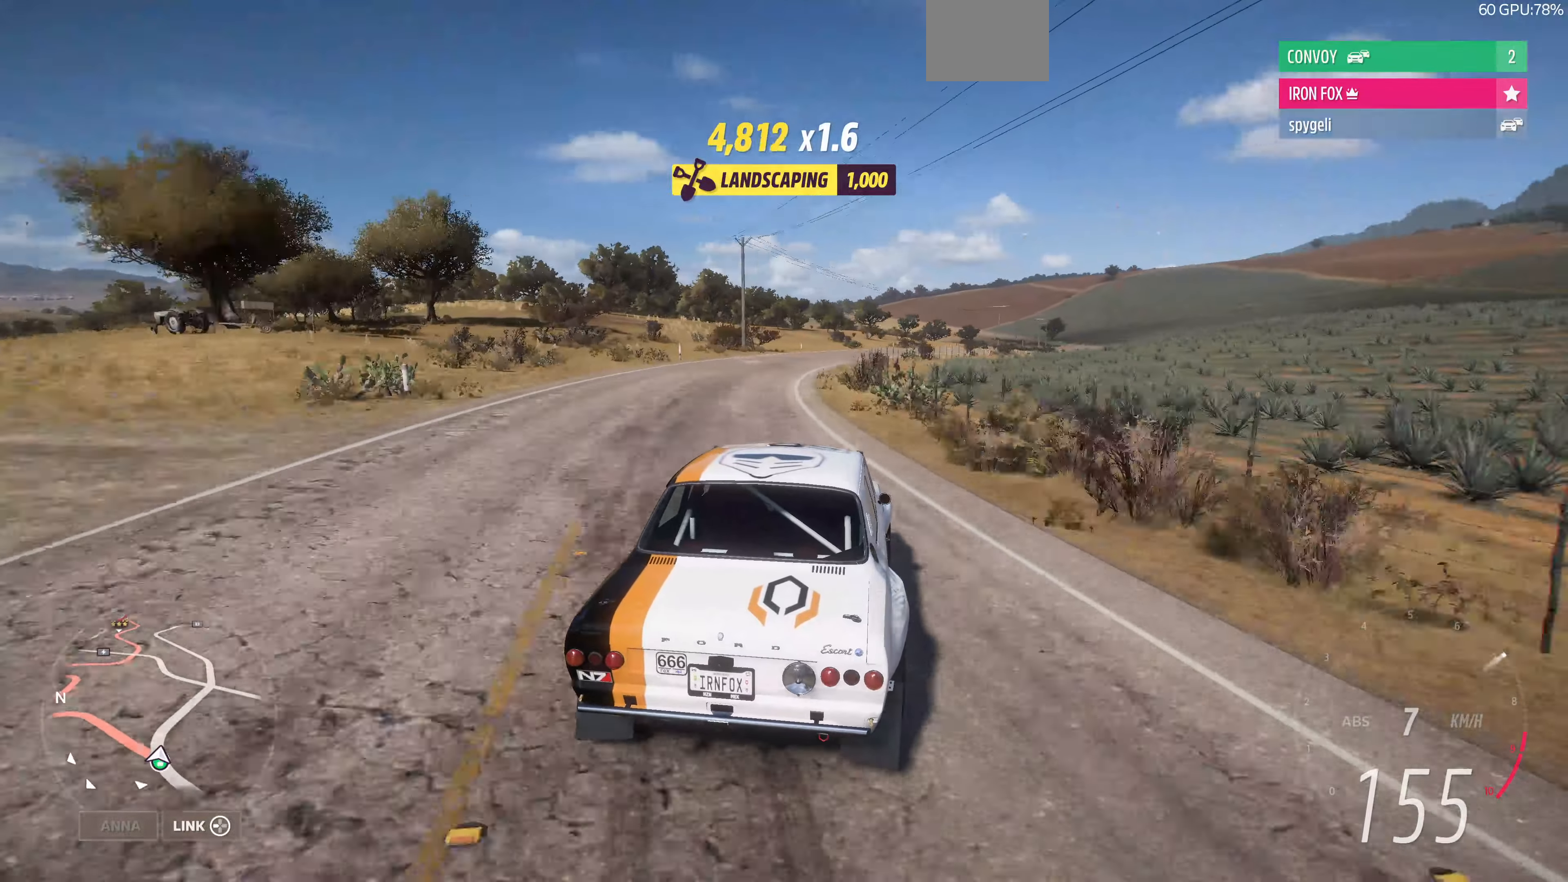
{"buttons": ["R2"], "left_stick": "up-right", "right_stick": "center", "events": []}
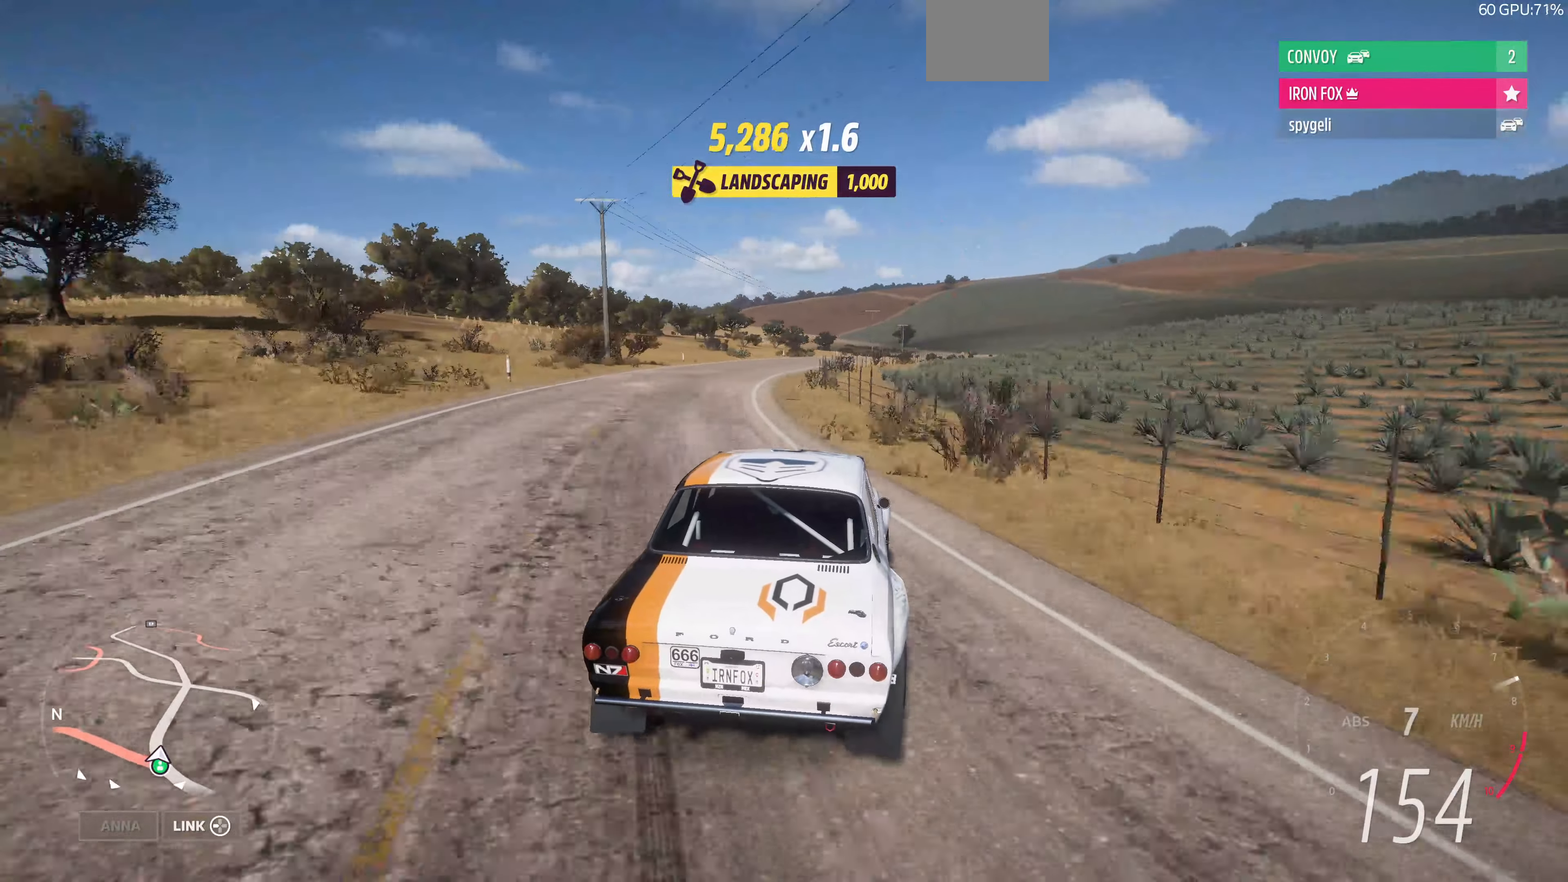
{"buttons": ["R2"], "left_stick": "up-right", "right_stick": "down", "events": [[200, "left_stick", "up-left"], [233, "right_stick", "down"], [433, "left_stick", "up-right"]]}
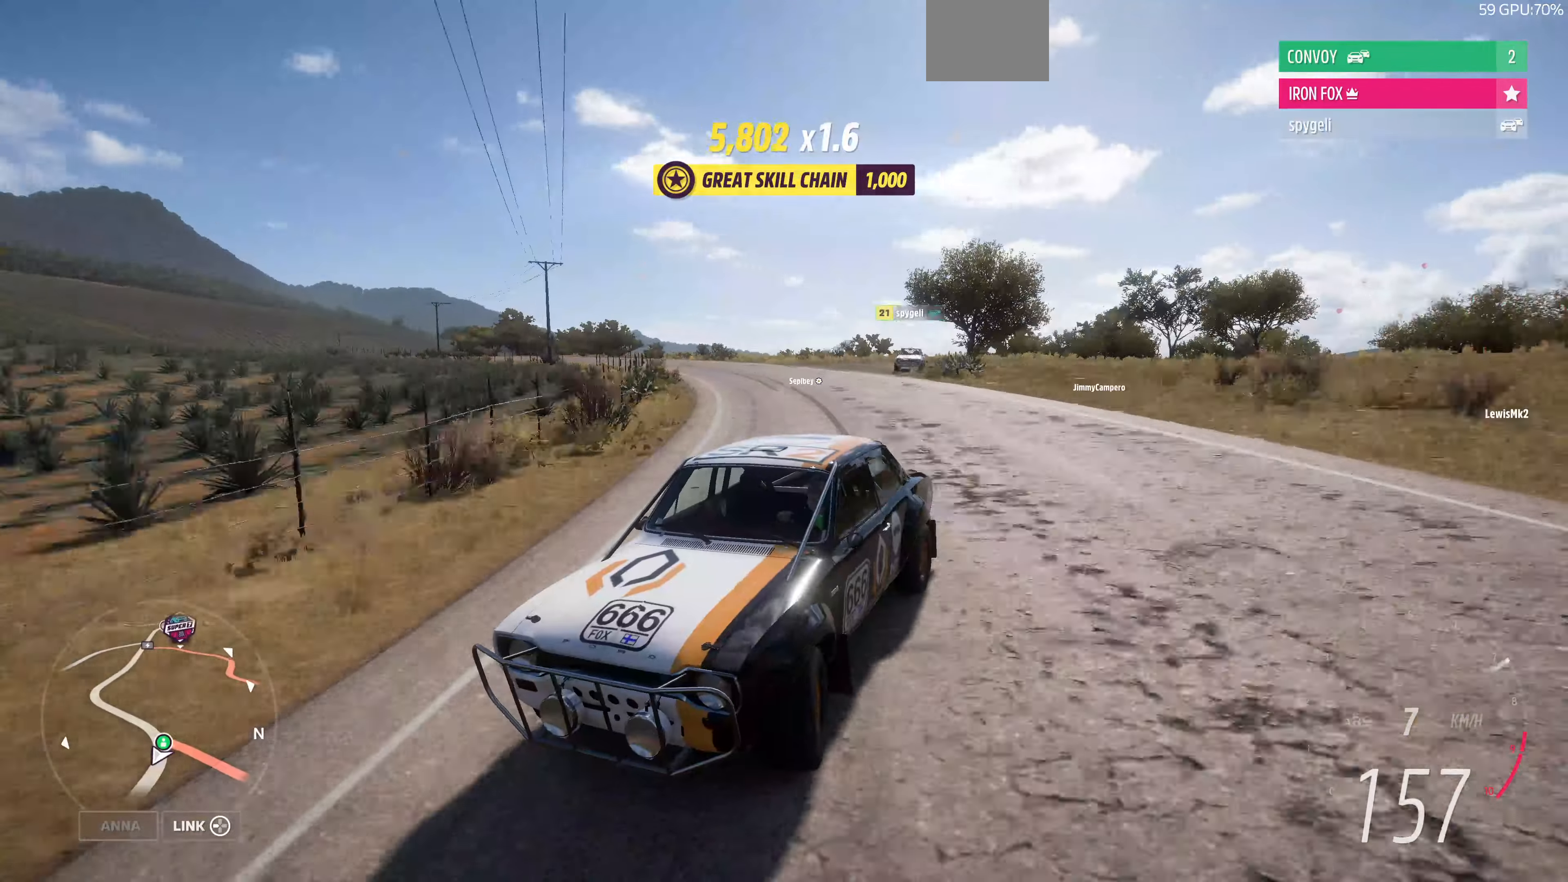
{"buttons": ["R2"], "left_stick": "up-right", "right_stick": "down", "events": []}
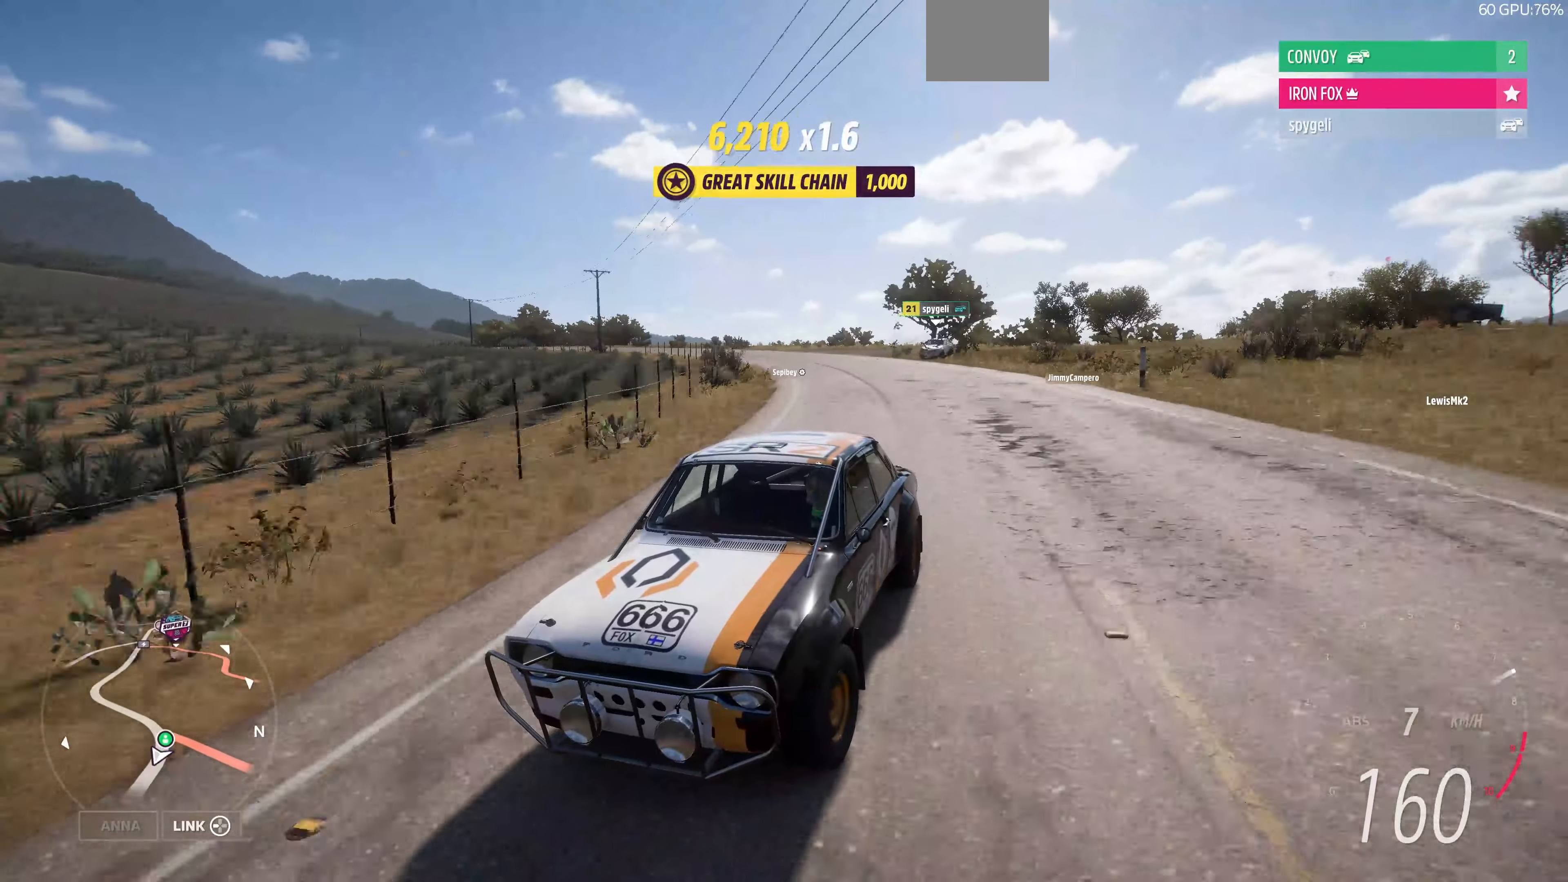
{"buttons": ["R2"], "left_stick": "up-right", "right_stick": "center", "events": [[100, "right_stick", "center"]]}
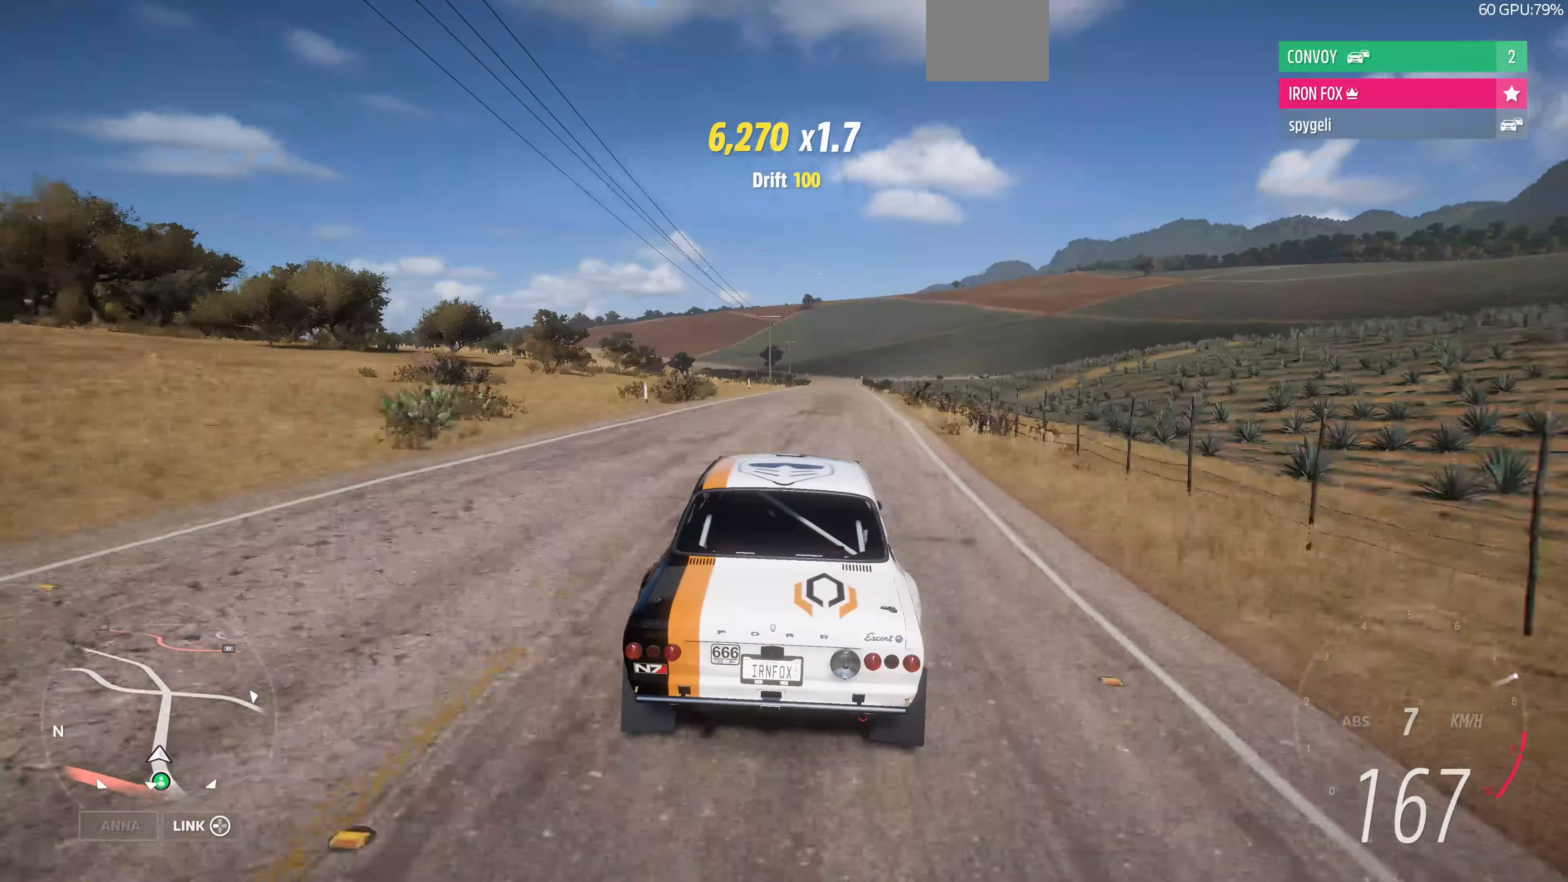
{"buttons": ["R2"], "left_stick": "up-left", "right_stick": "down", "events": [[200, "left_stick", "up-left"], [466, "right_stick", "down"]]}
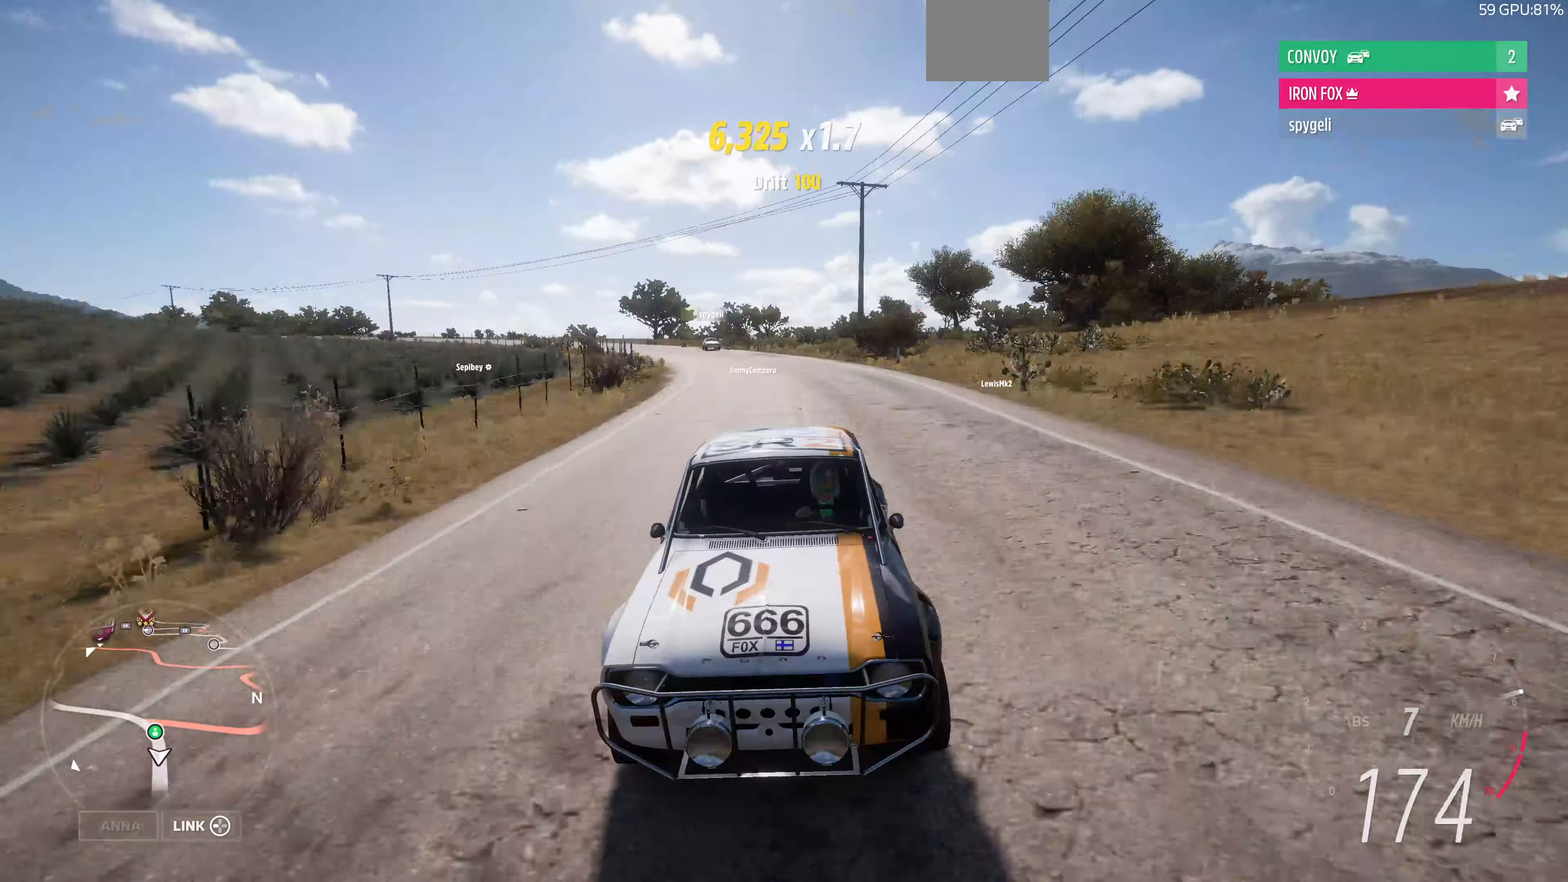
{"buttons": ["R2"], "left_stick": "up", "right_stick": "down", "events": [[66, "left_stick", "up"]]}
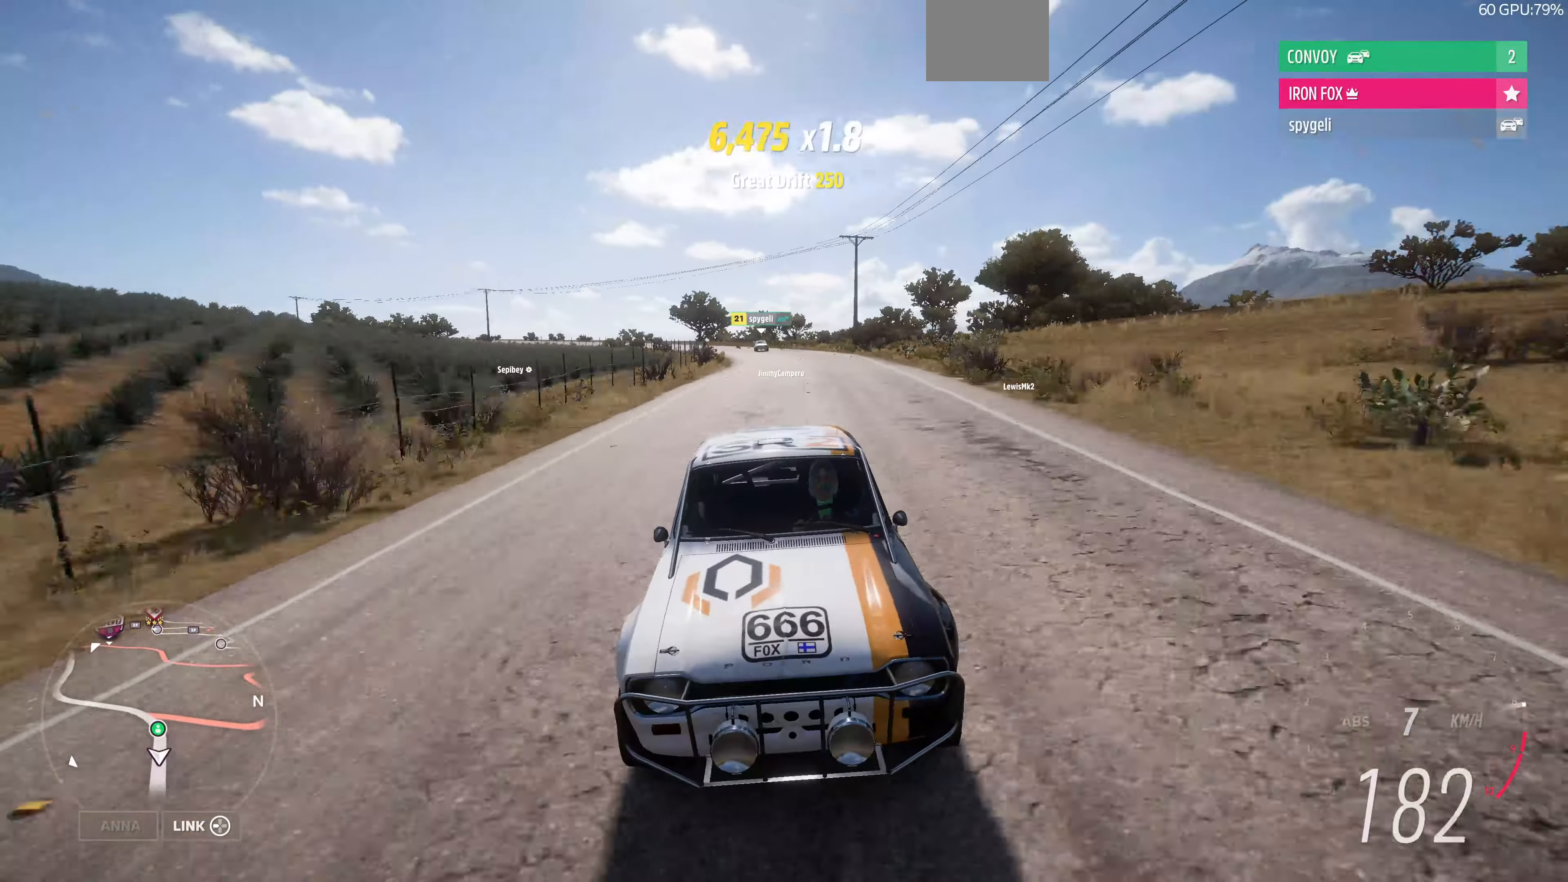
{"buttons": ["R2"], "left_stick": "up", "right_stick": "center", "events": [[100, "left_stick", "center"], [333, "right_stick", "center"], [500, "left_stick", "up"]]}
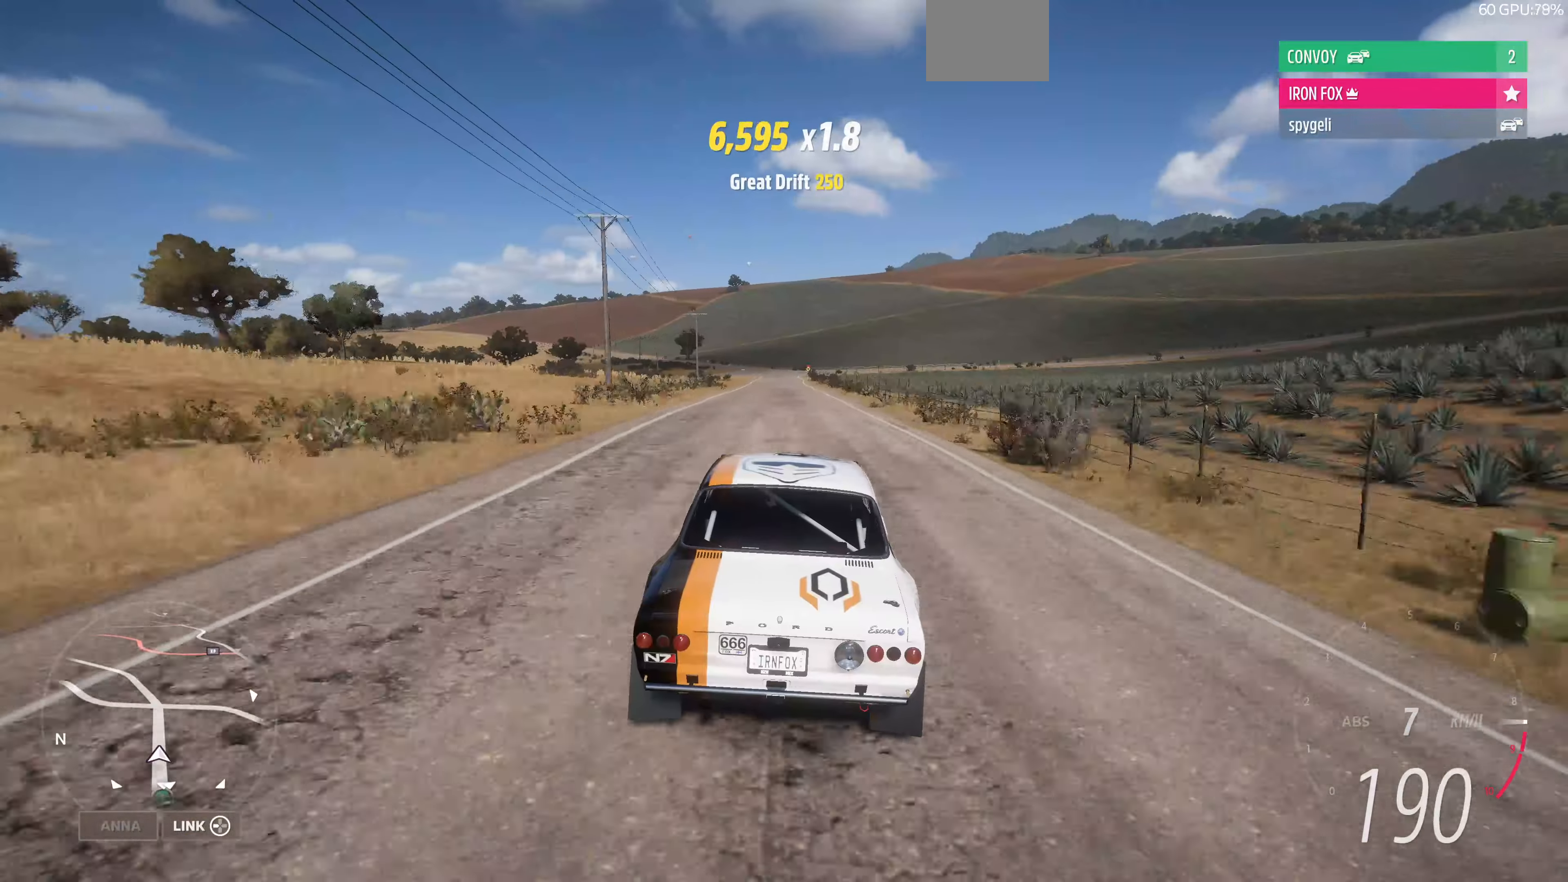
{"buttons": ["R2"], "left_stick": "up", "right_stick": "center", "events": []}
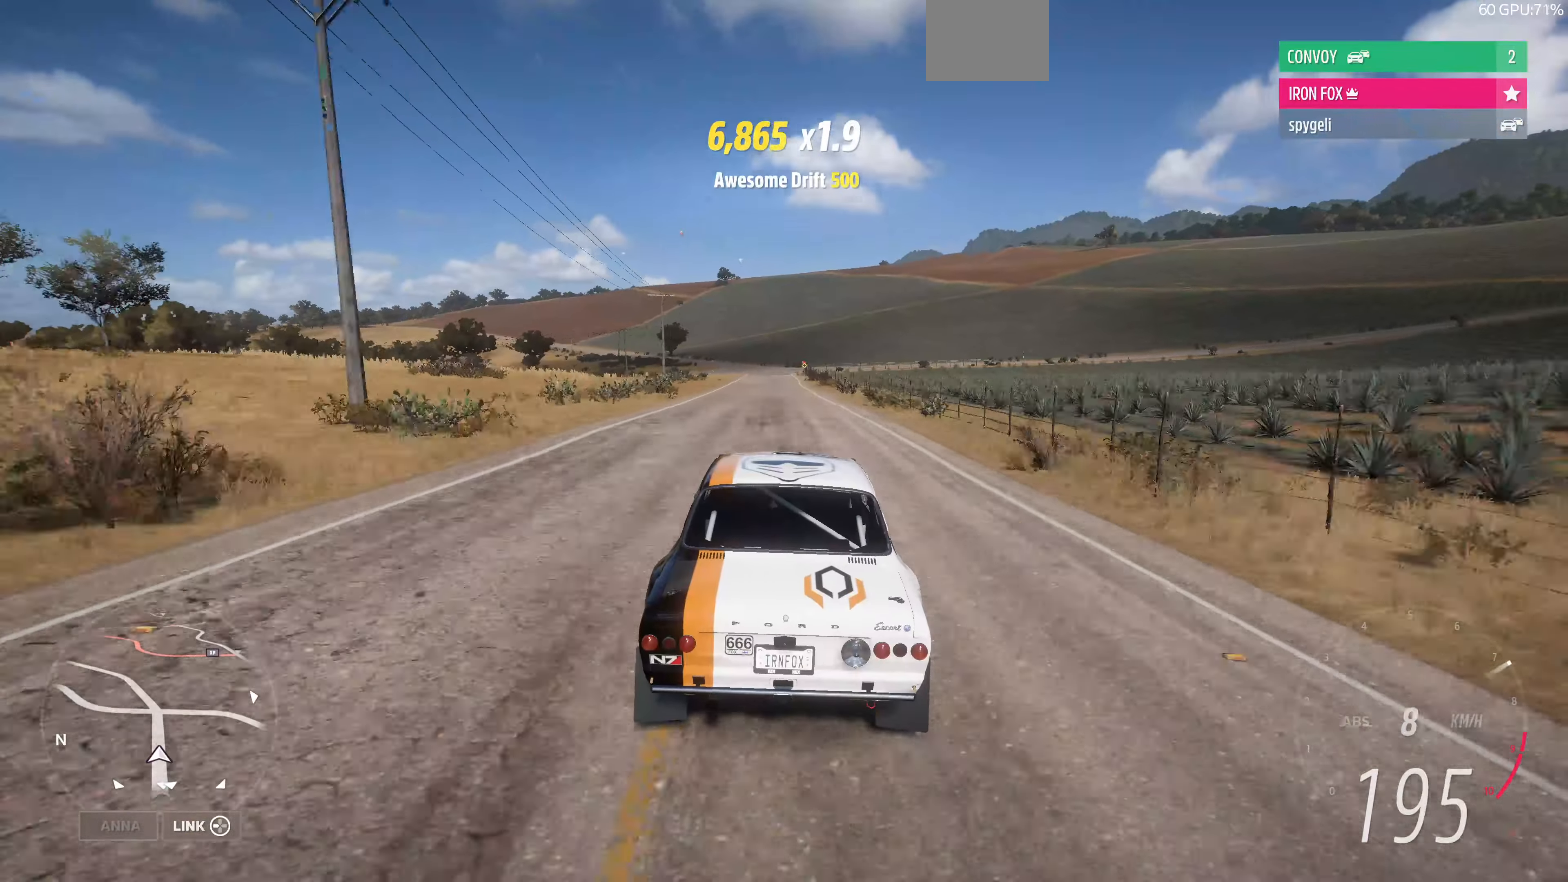
{"buttons": [], "left_stick": "up", "right_stick": "center", "events": [[300, "left_stick", "up-left"], [434, "R2", "up"], [467, "left_stick", "up"]]}
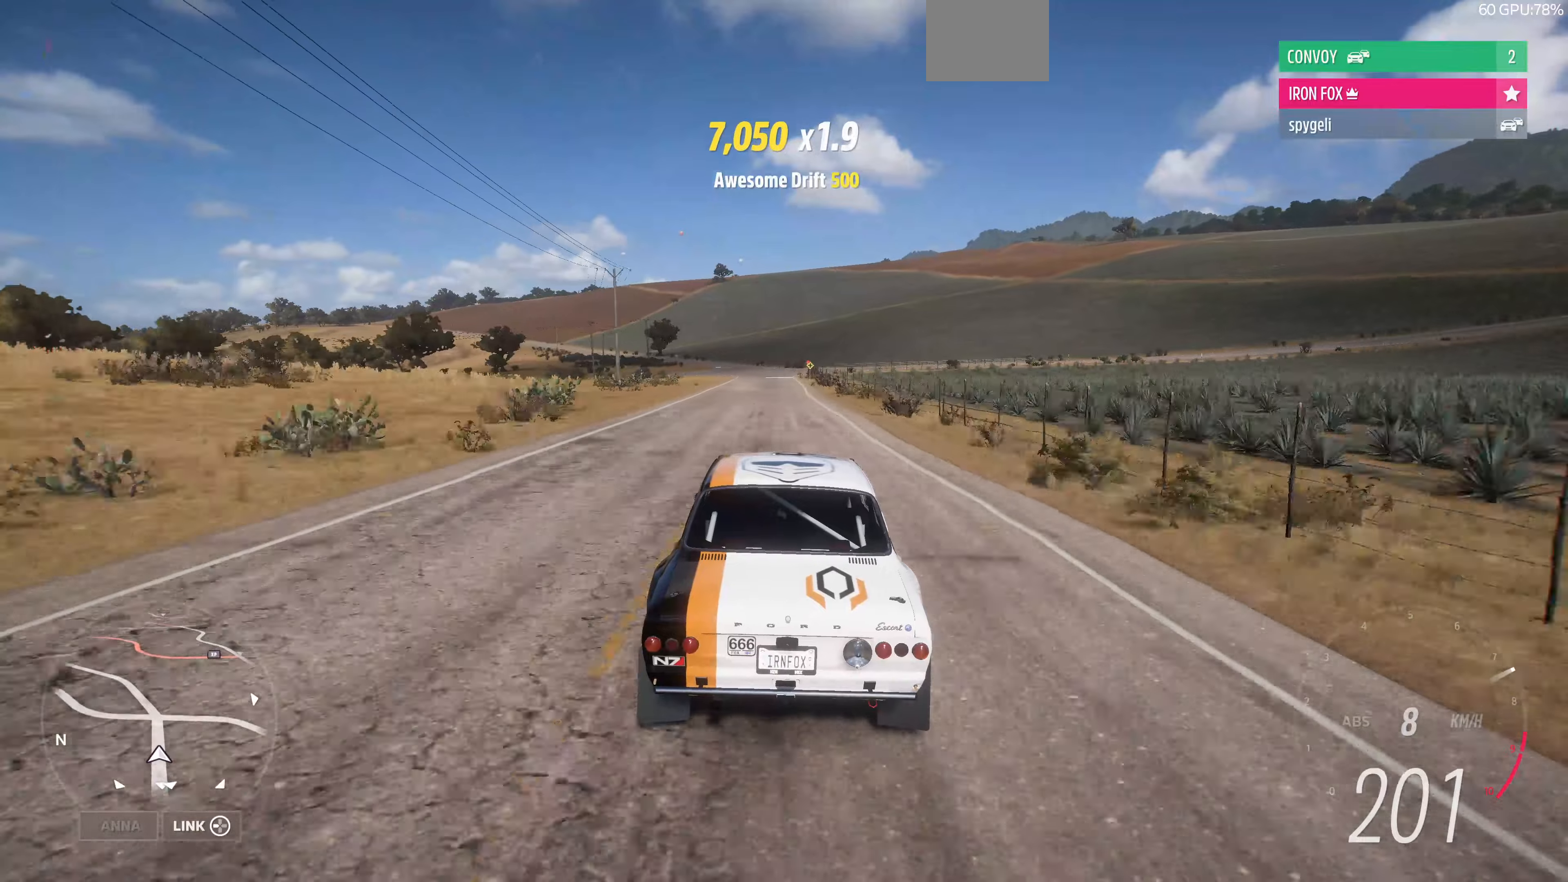
{"buttons": ["L2"], "left_stick": "up", "right_stick": "center", "events": [[167, "L2", "down"]]}
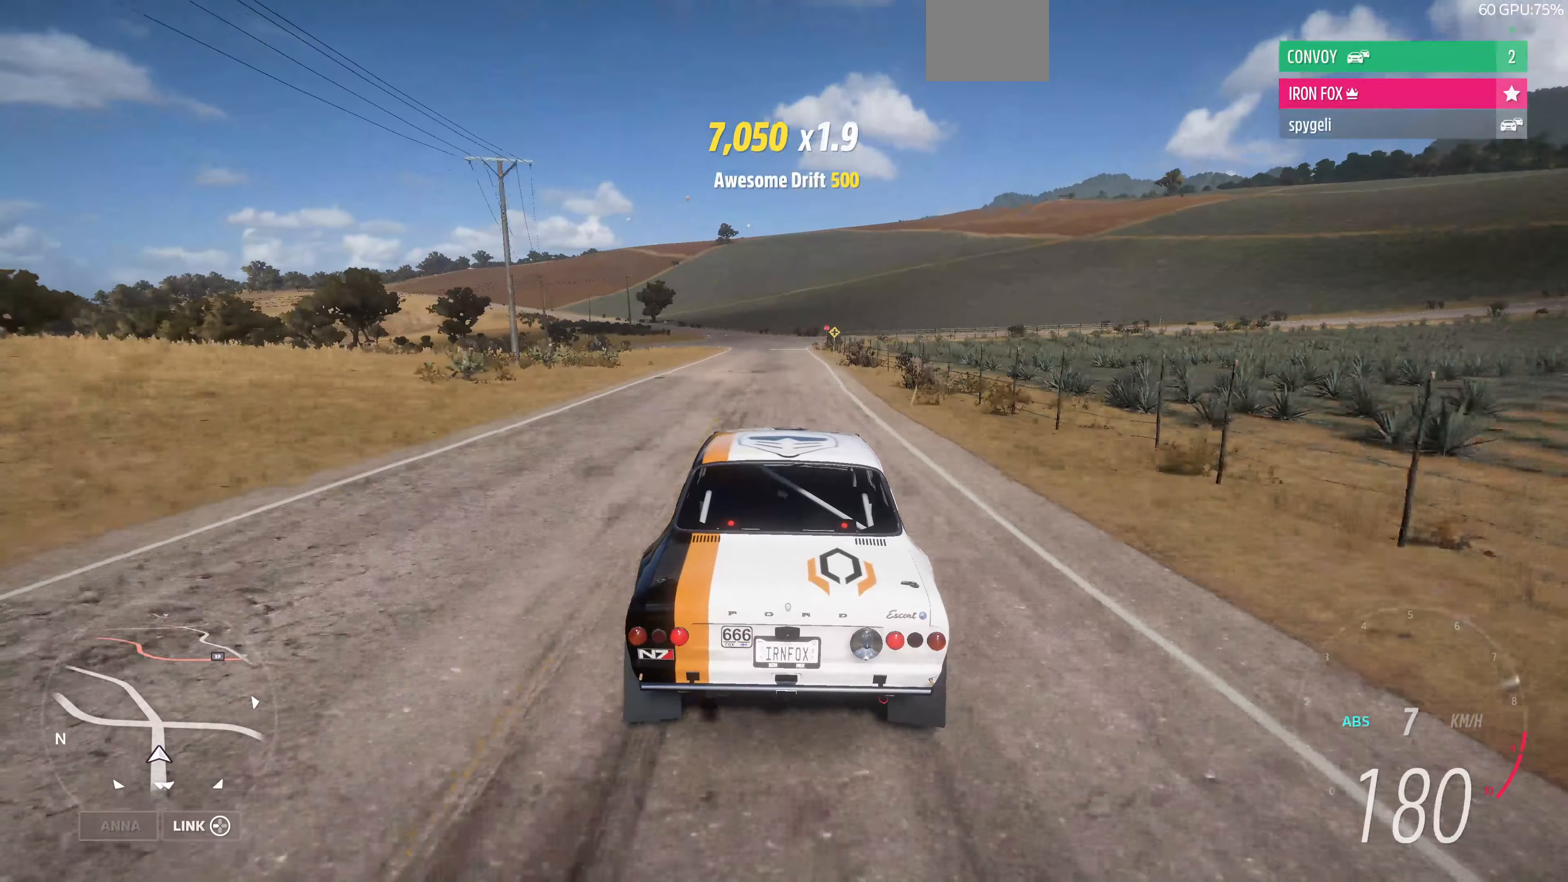
{"buttons": ["L2"], "left_stick": "up", "right_stick": "up-left", "events": [[100, "right_stick", "up"], [500, "right_stick", "up-left"]]}
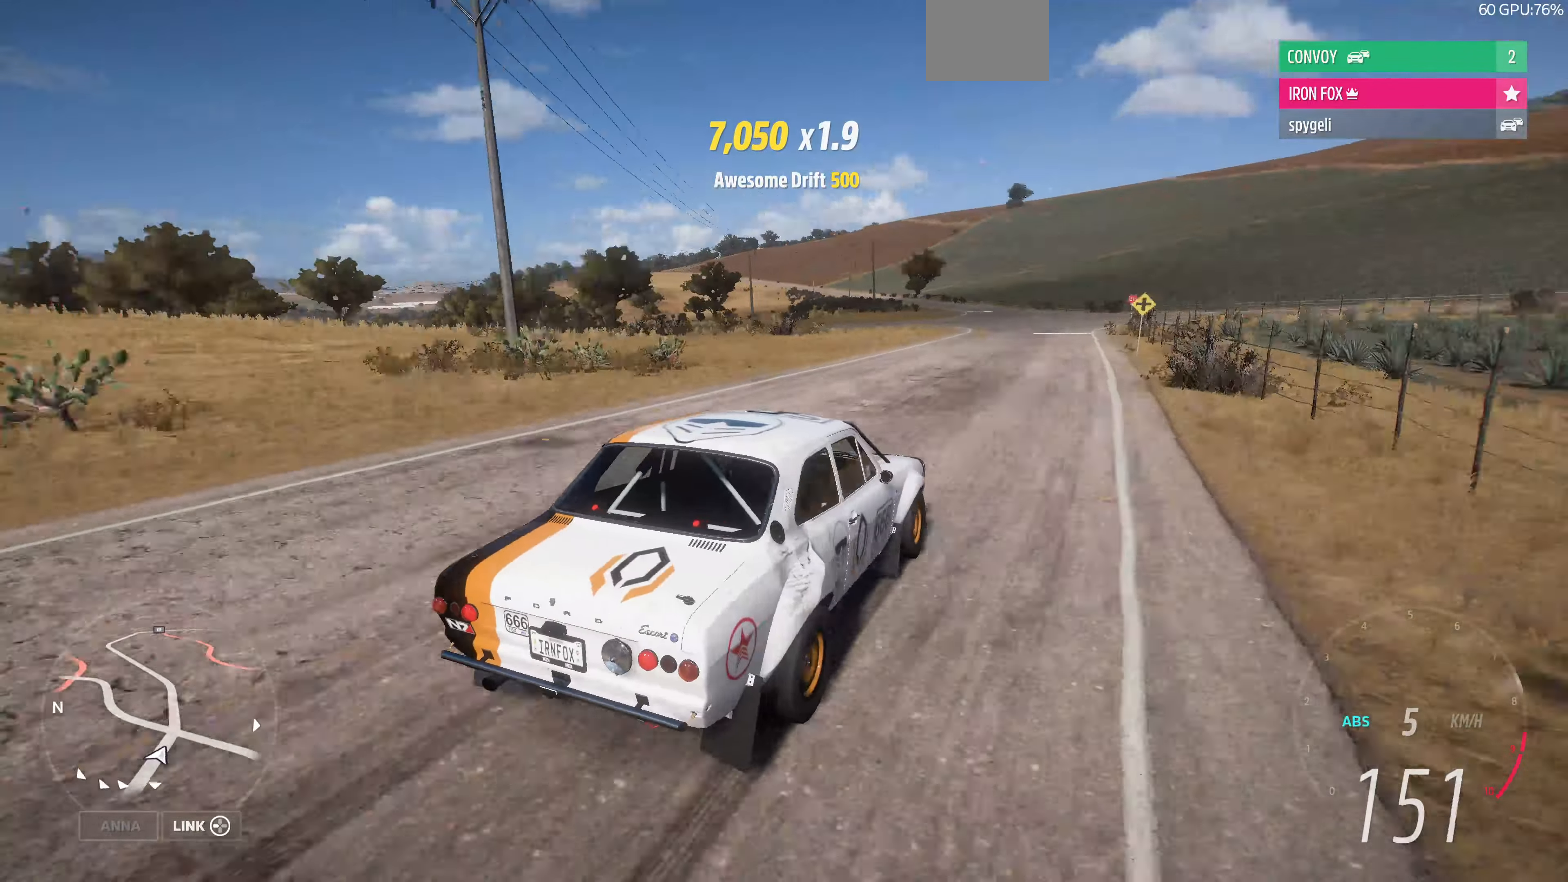
{"buttons": [], "left_stick": "up", "right_stick": "up-left", "events": [[400, "L2", "up"]]}
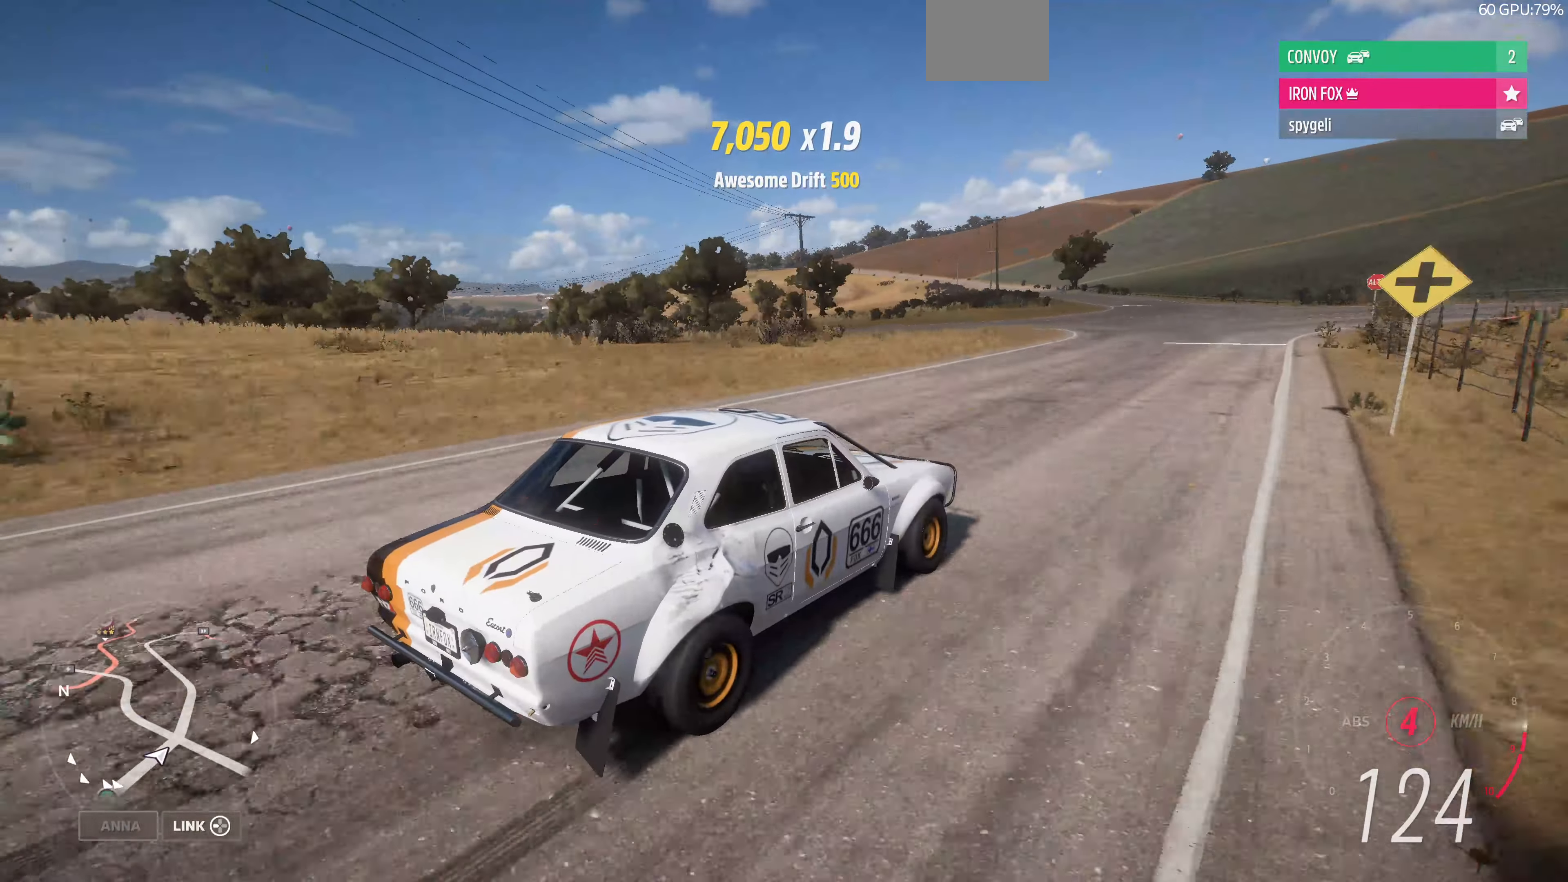
{"buttons": ["L2"], "left_stick": "center", "right_stick": "up-left", "events": [[167, "L2", "down"], [234, "left_stick", "up-left"], [367, "left_stick", "center"]]}